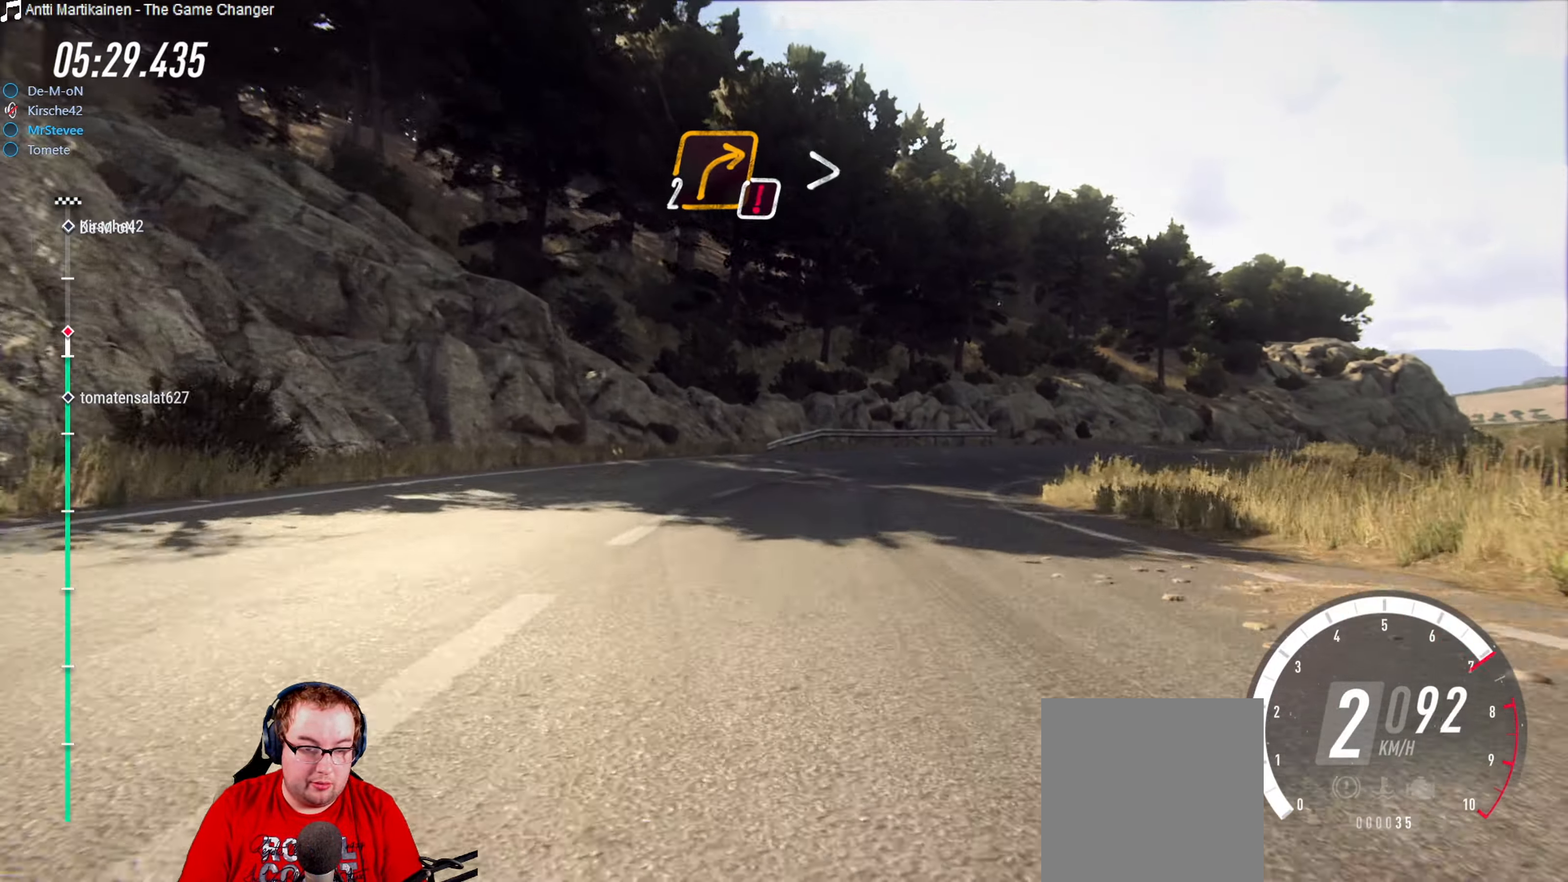
Gameplay with a controller (Xbox layout); each line is a JSON object with the inputs held at the frame after it. "events" lists button and stick changes between this image and that frame as [ms after this image, input, new state], when the widget could be followed in between. Not read: L3 R3.
{"buttons": [], "left_stick": "center", "right_stick": "center", "events": [[167, "L2", "up"], [284, "left_stick", "center"], [367, "left_stick", "right"], [500, "left_stick", "center"]]}
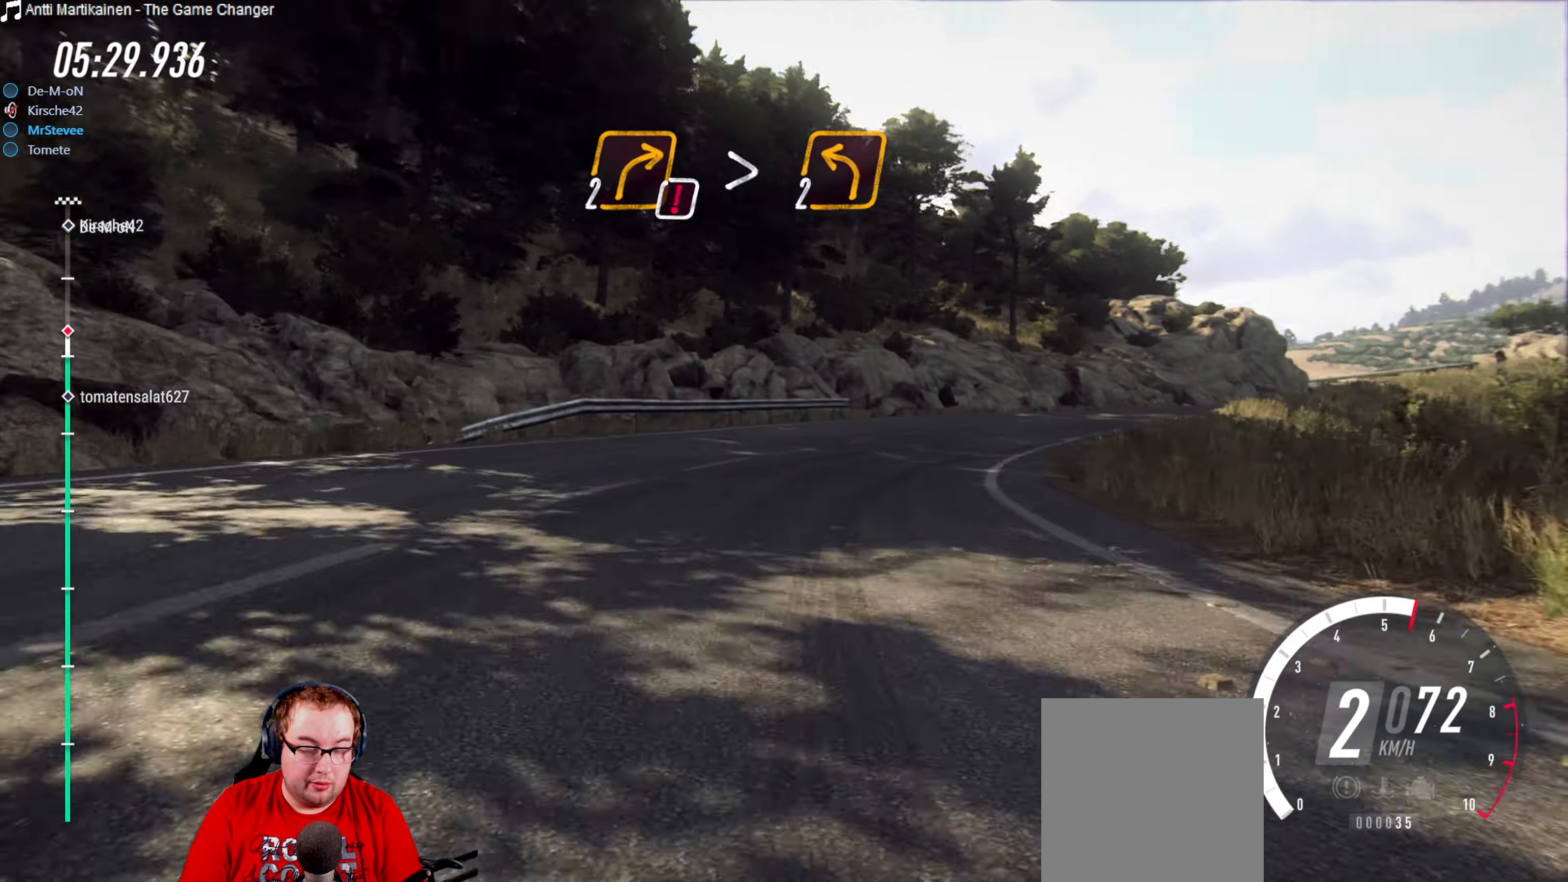
{"buttons": [], "left_stick": "right", "right_stick": "center", "events": [[200, "left_stick", "right"]]}
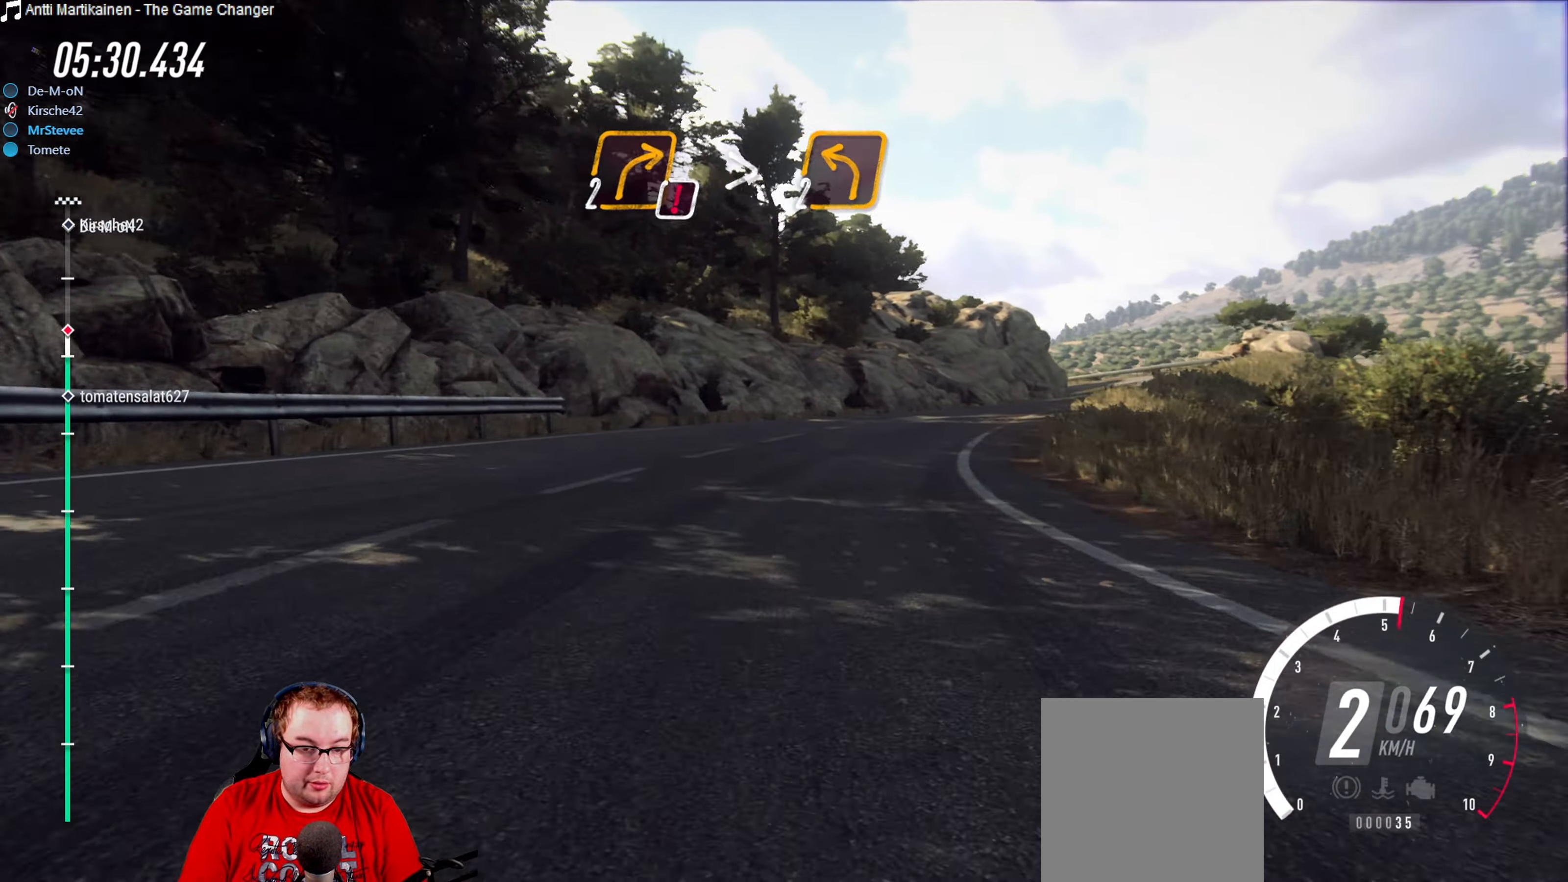
{"buttons": ["R2"], "left_stick": "right", "right_stick": "center", "events": [[67, "R2", "down"], [134, "left_stick", "center"], [434, "left_stick", "right"]]}
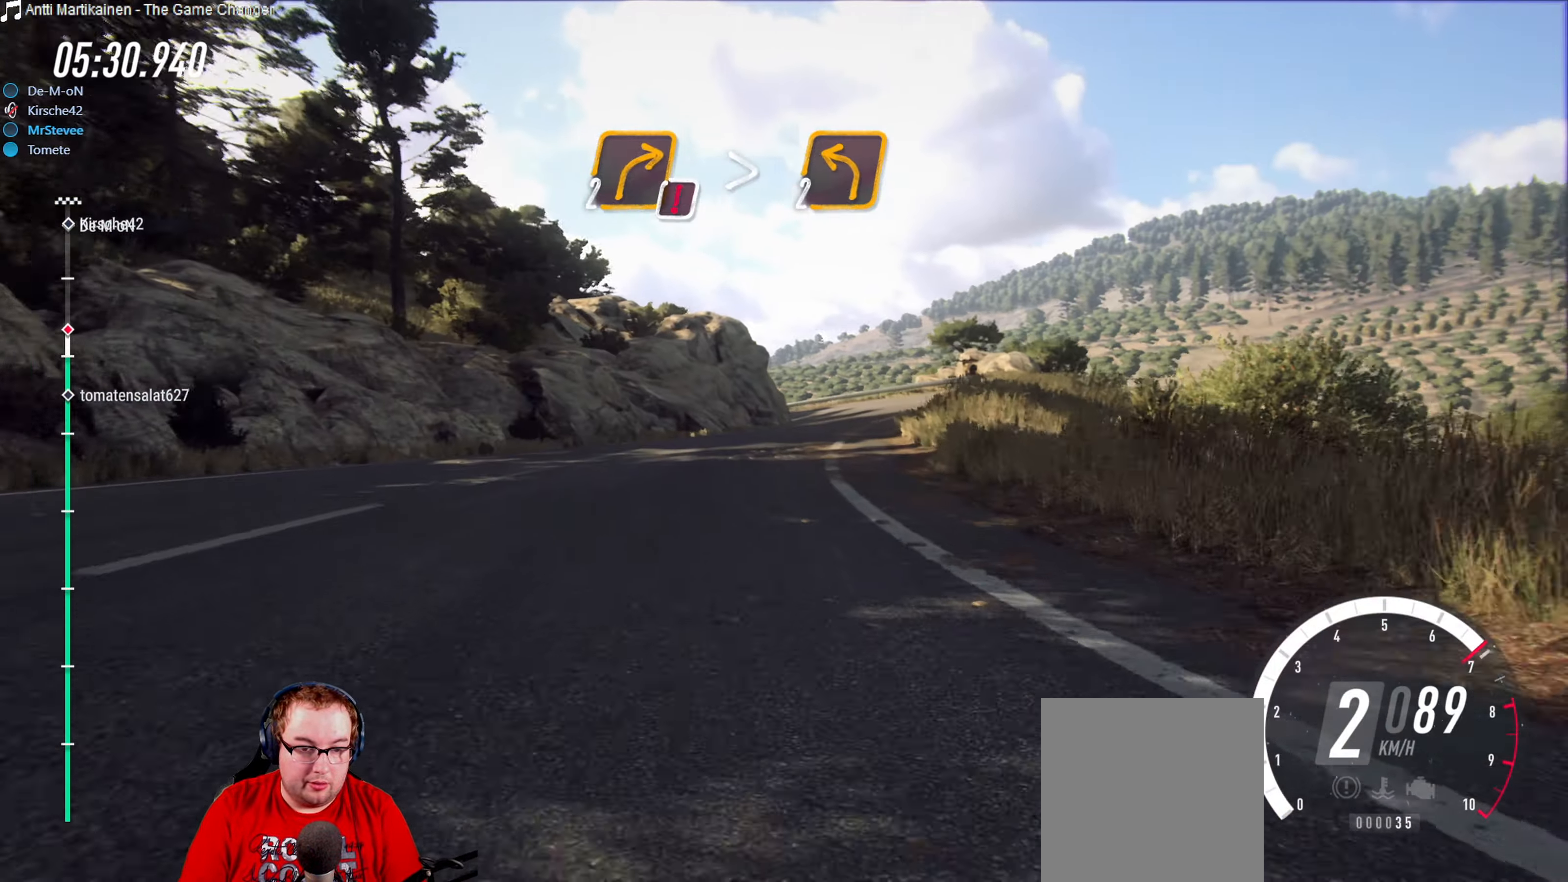
{"buttons": ["R2"], "left_stick": "down-left", "right_stick": "center", "events": [[17, "left_stick", "center"], [266, "left_stick", "down-left"]]}
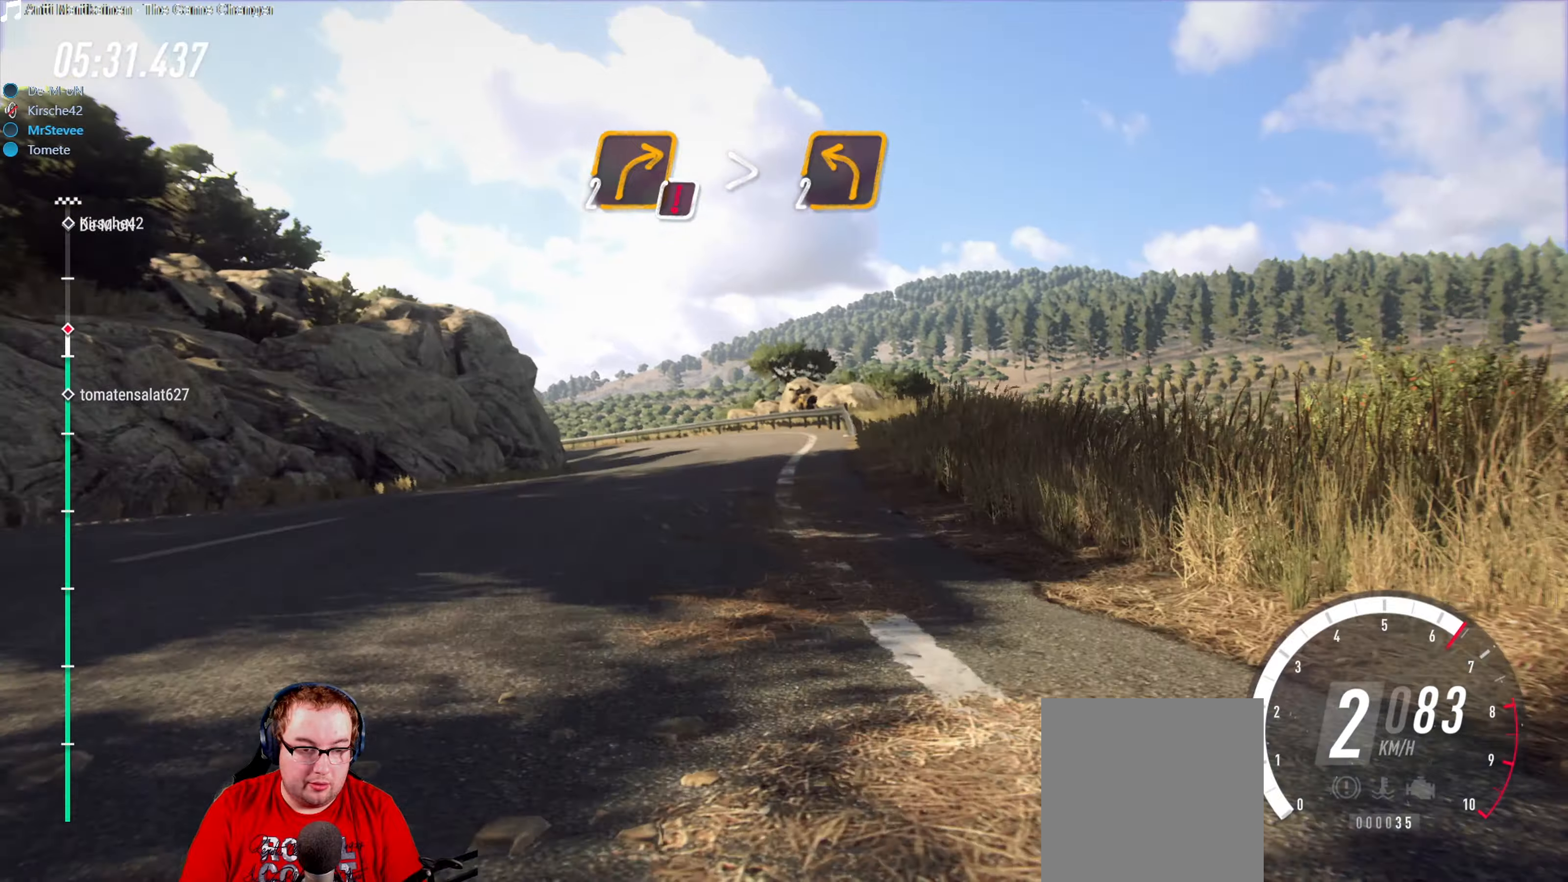
{"buttons": [], "left_stick": "down-left", "right_stick": "center", "events": [[50, "left_stick", "center"], [166, "left_stick", "right"], [233, "R2", "up"], [350, "left_stick", "center"], [500, "left_stick", "down-left"]]}
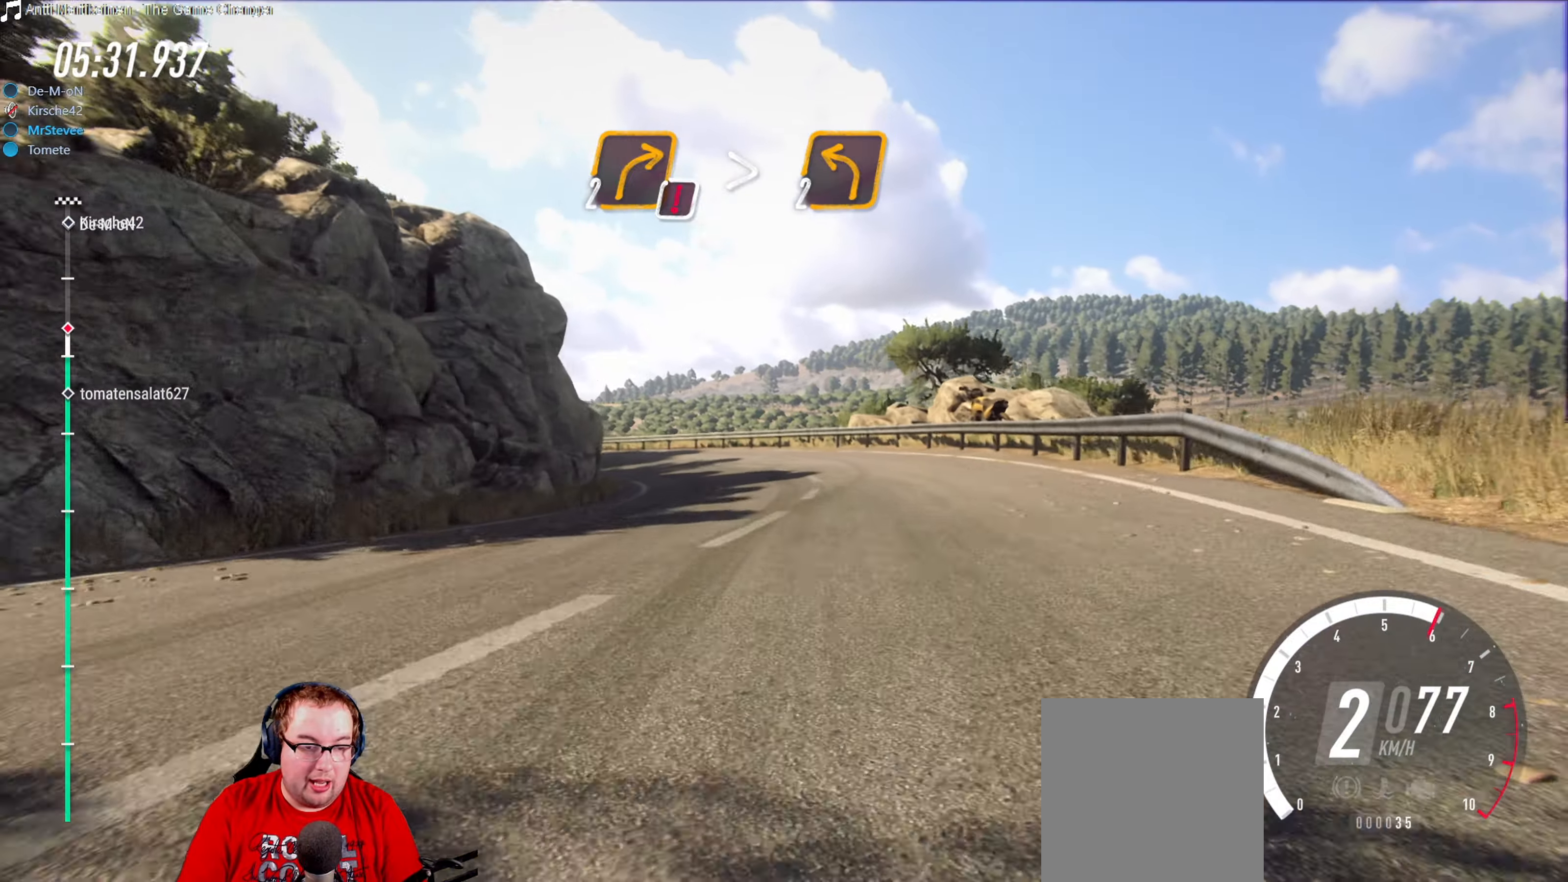
{"buttons": [], "left_stick": "center", "right_stick": "center", "events": [[366, "left_stick", "center"]]}
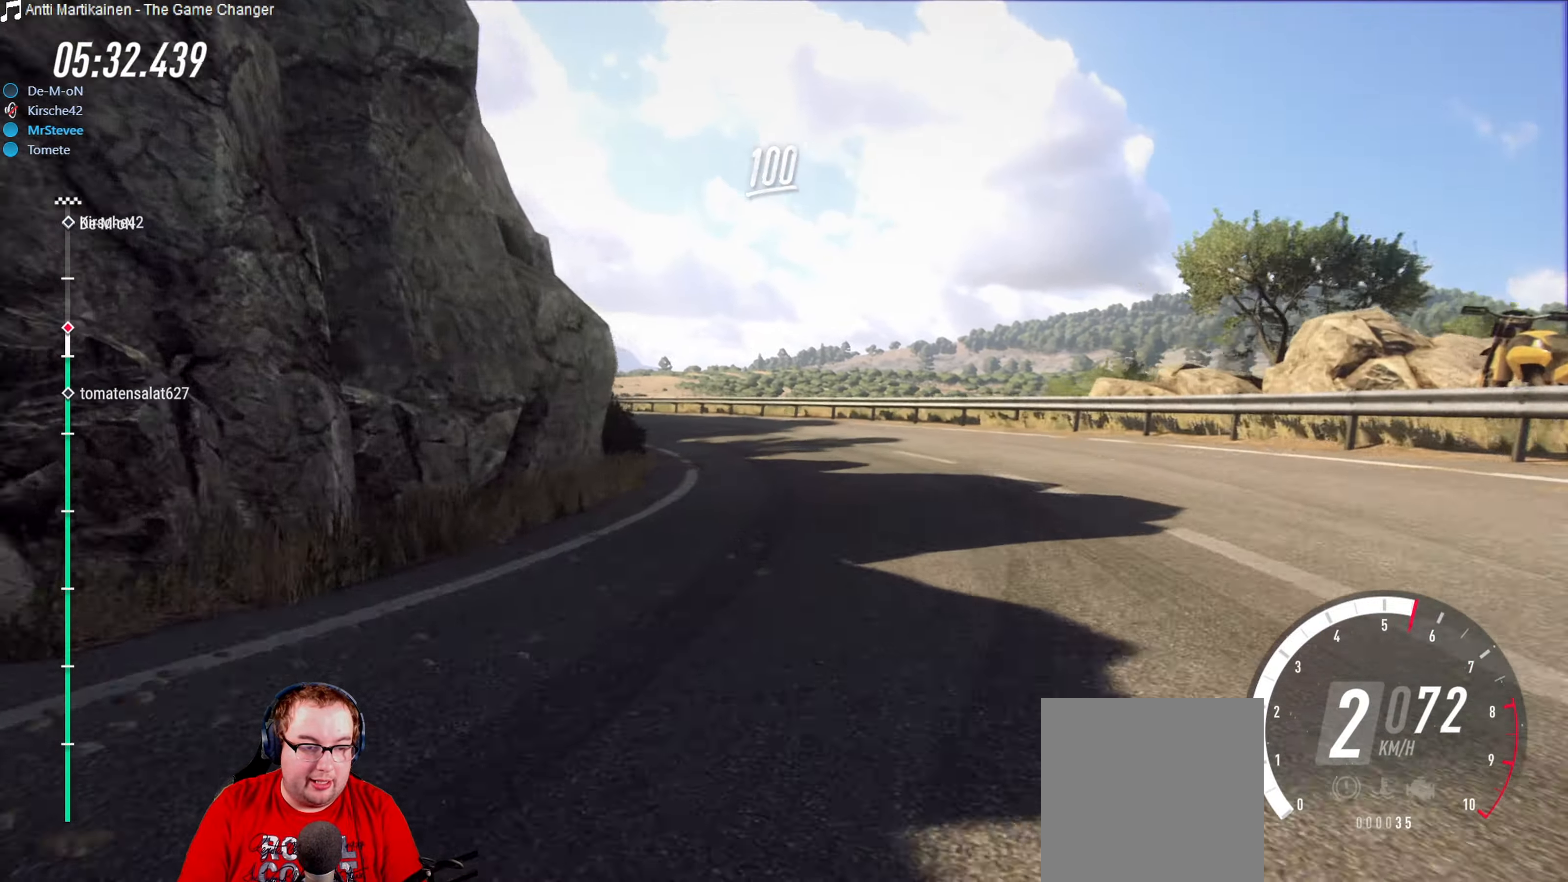
{"buttons": ["L2"], "left_stick": "down-left", "right_stick": "center", "events": [[133, "left_stick", "right"], [233, "left_stick", "center"], [333, "left_stick", "down-left"], [383, "L2", "down"]]}
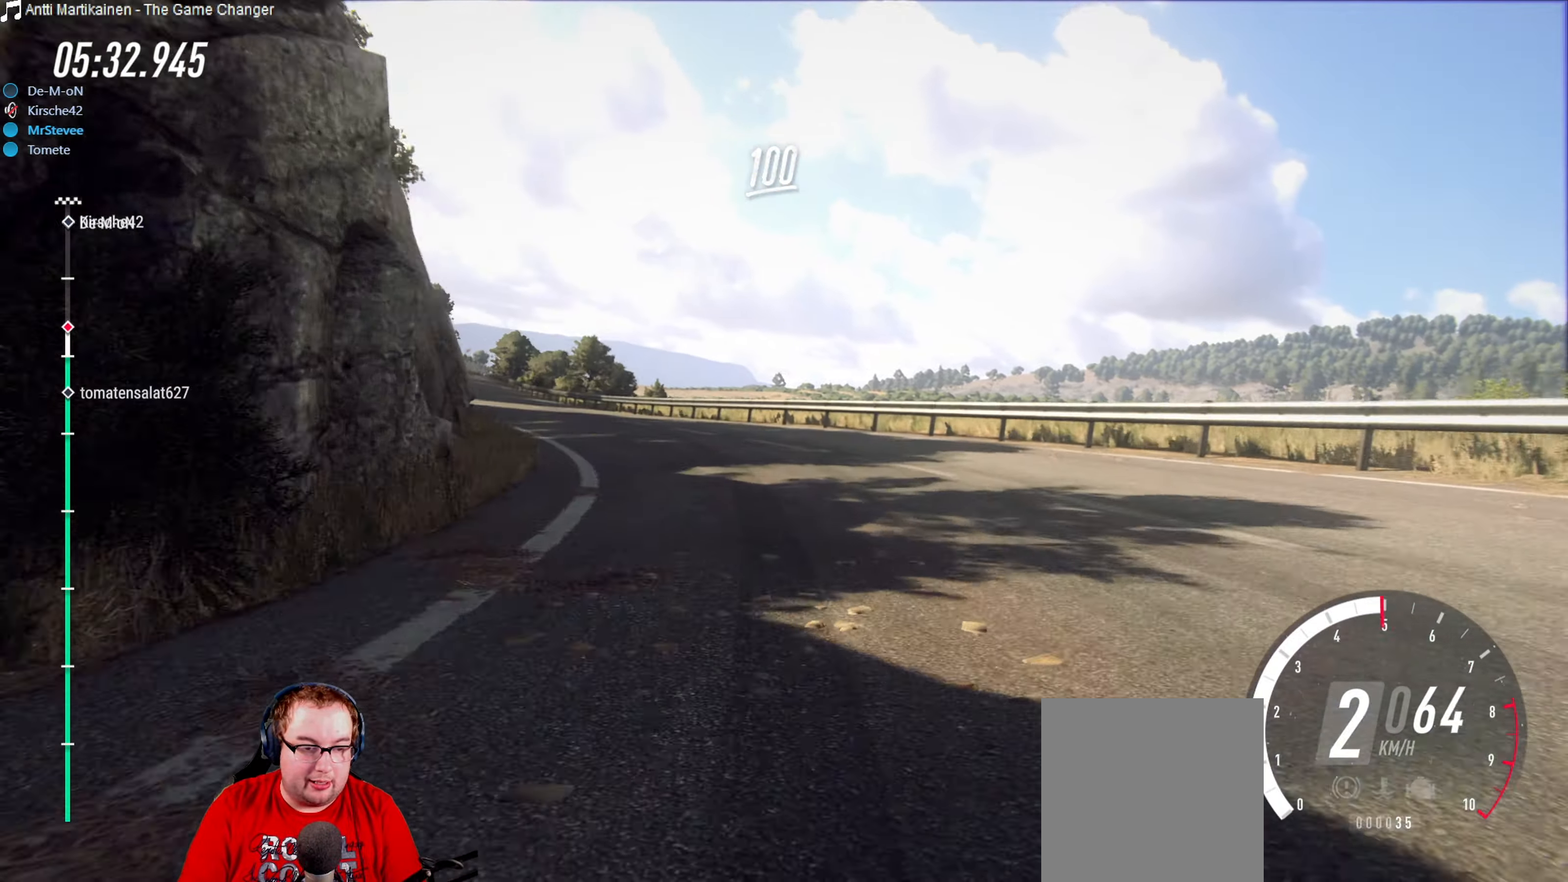
{"buttons": ["R2"], "left_stick": "right", "right_stick": "center", "events": [[50, "L2", "up"], [333, "left_stick", "center"], [350, "R2", "down"], [466, "left_stick", "right"]]}
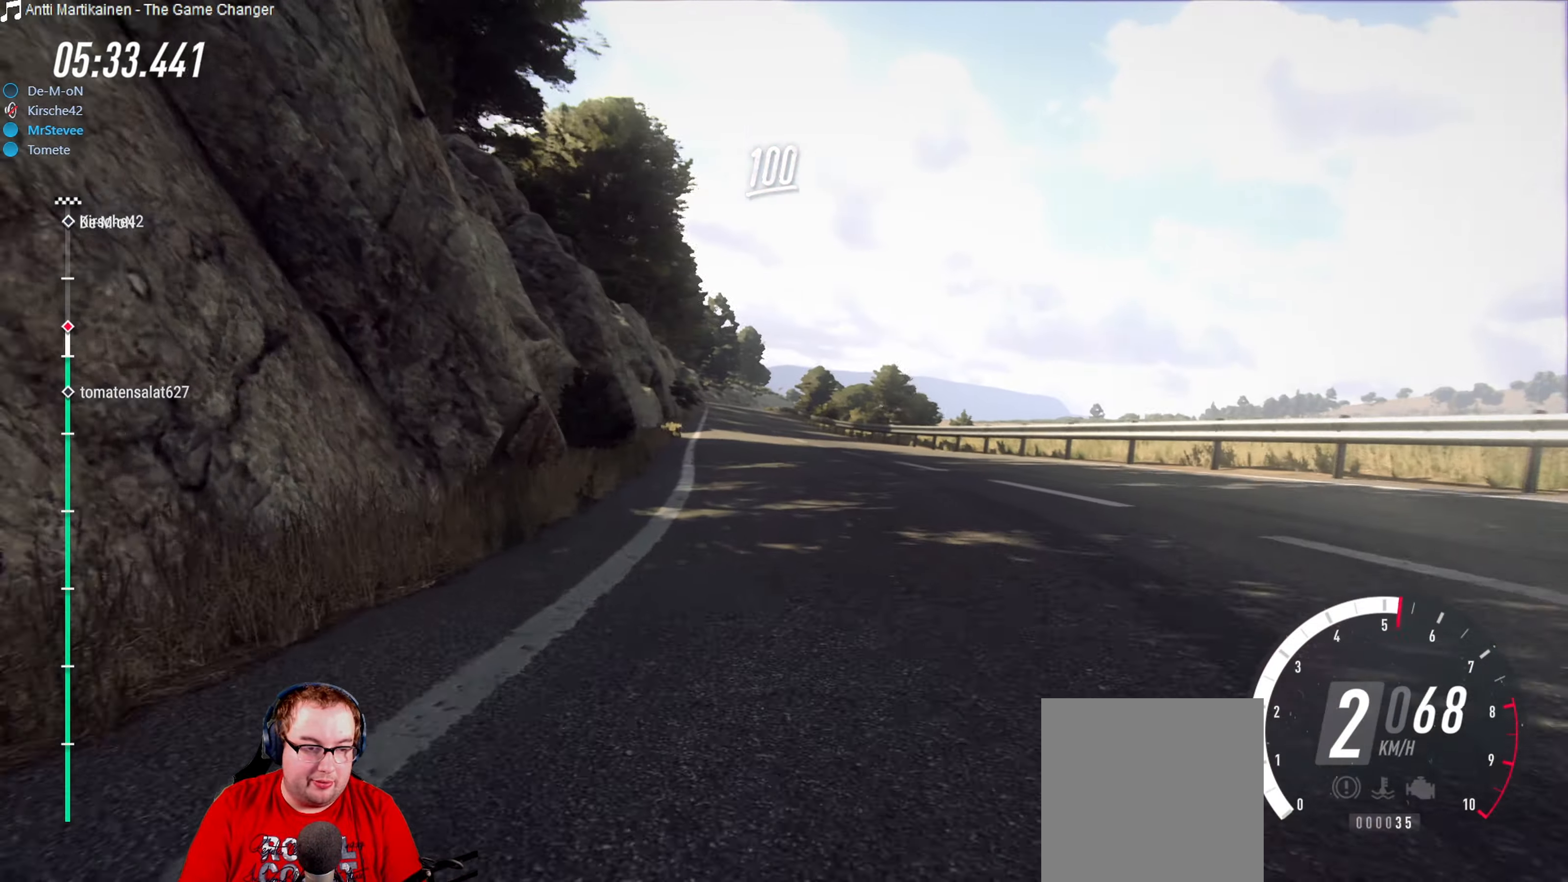
{"buttons": ["R2"], "left_stick": "down-left", "right_stick": "center", "events": [[316, "left_stick", "center"], [416, "left_stick", "down-left"]]}
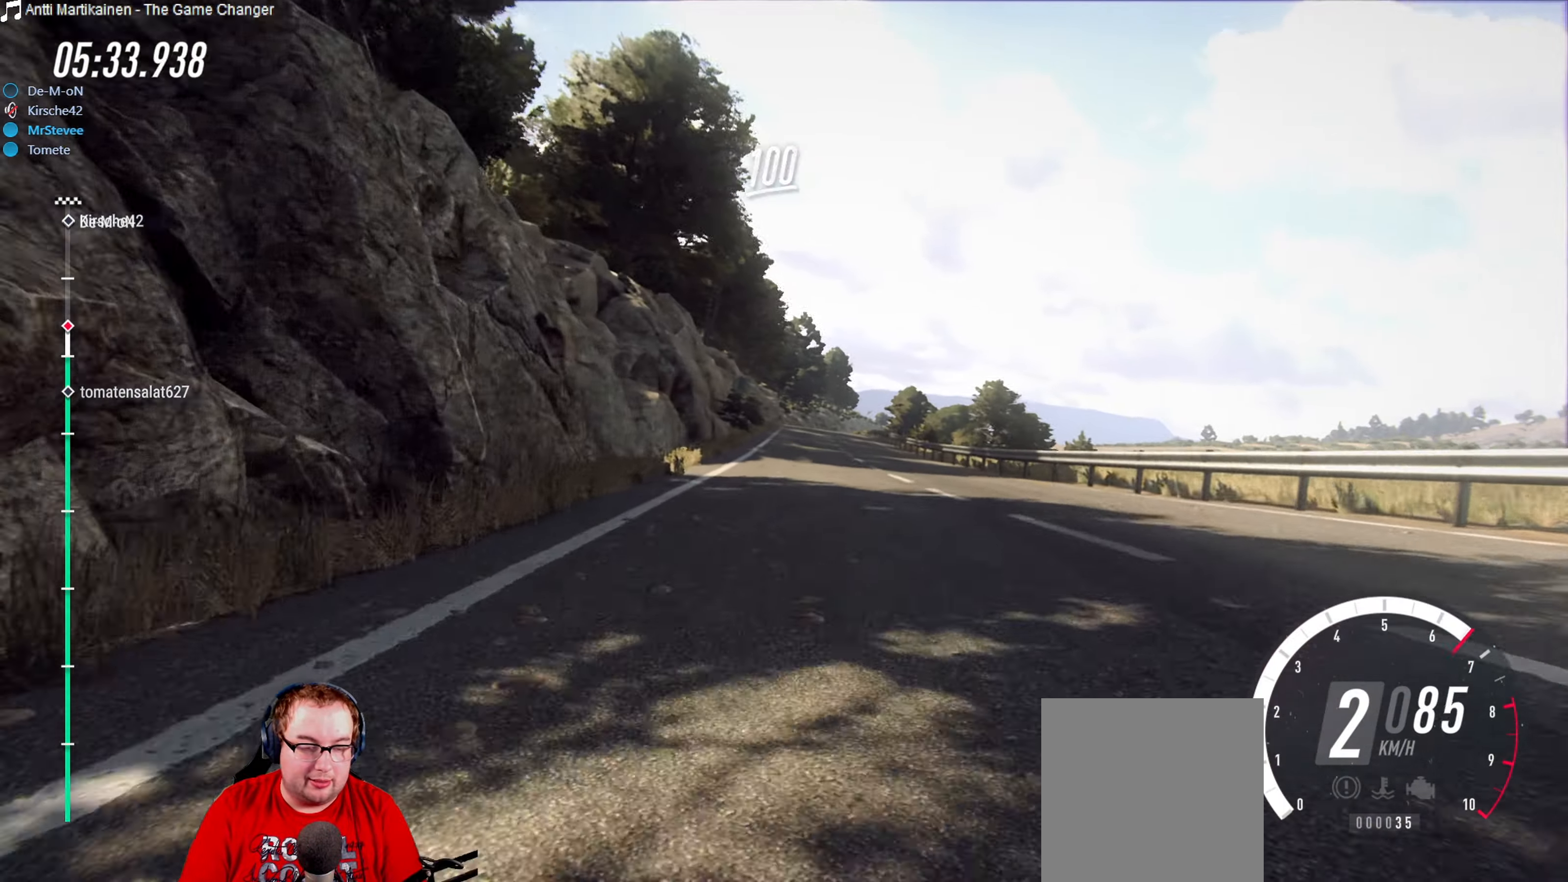
{"buttons": ["R2"], "left_stick": "right", "right_stick": "center", "events": [[66, "left_stick", "center"], [333, "left_stick", "right"]]}
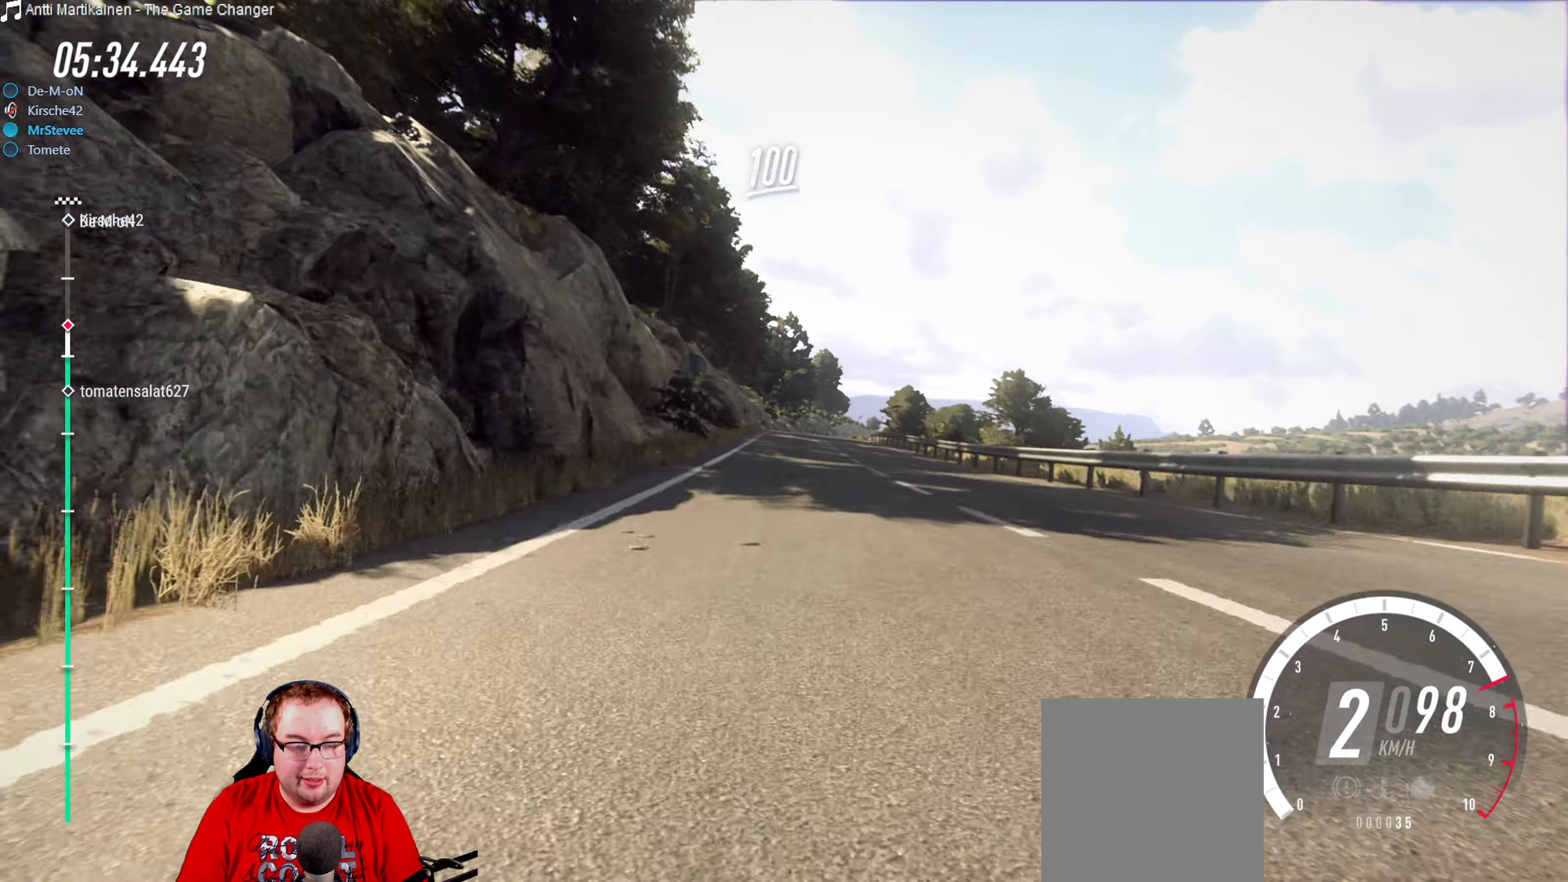
{"buttons": ["R2"], "left_stick": "center", "right_stick": "center", "events": [[33, "left_stick", "center"], [150, "left_stick", "down"], [250, "left_stick", "center"]]}
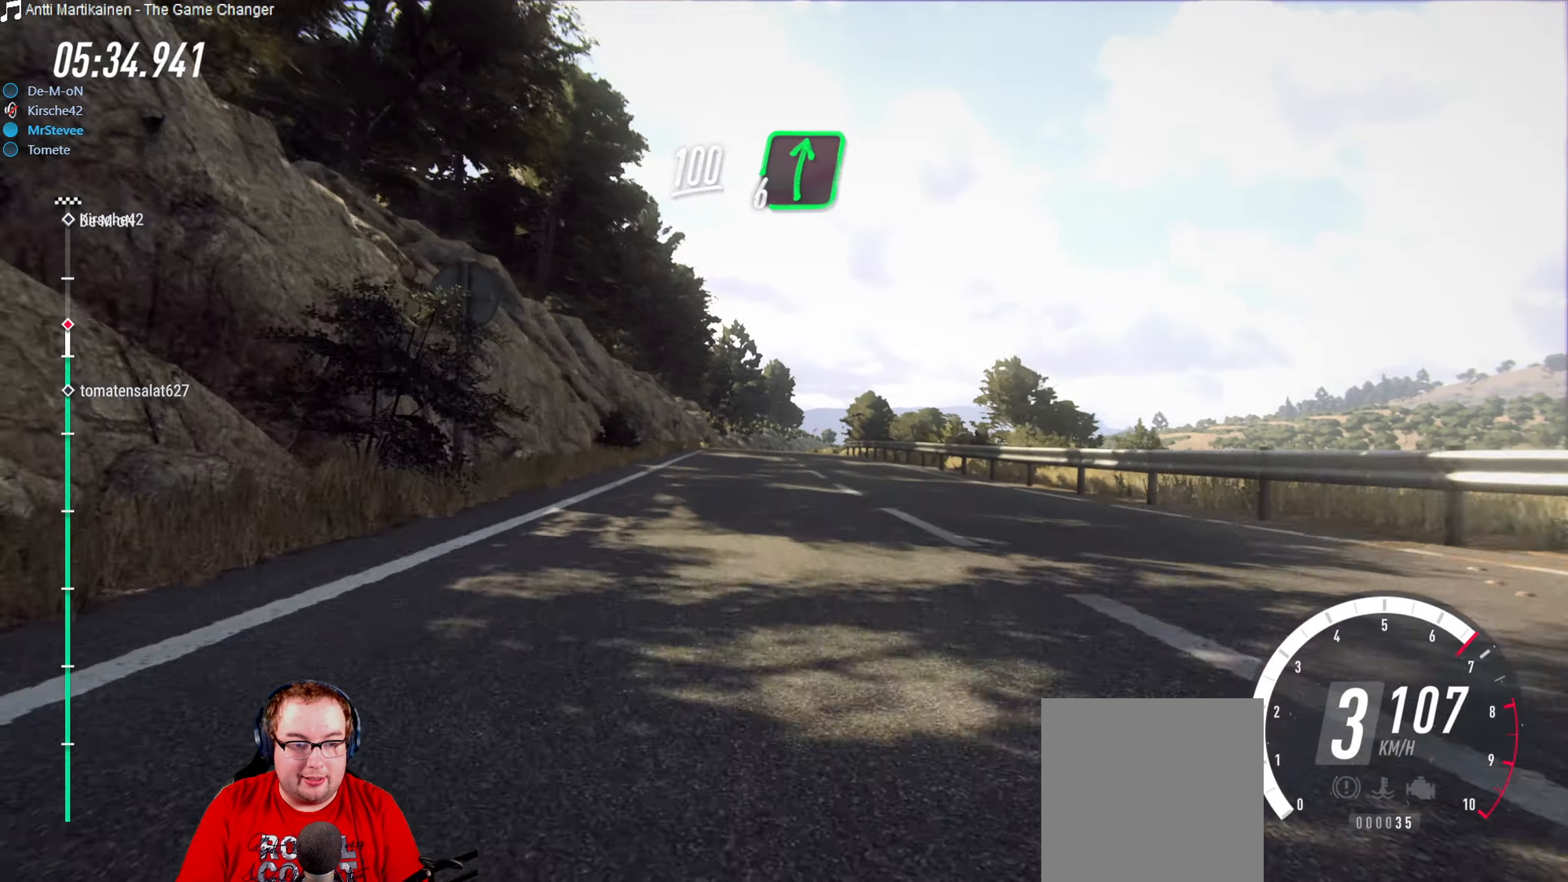
{"buttons": ["R2"], "left_stick": "center", "right_stick": "center", "events": [[16, "left_stick", "right"], [66, "left_stick", "center"]]}
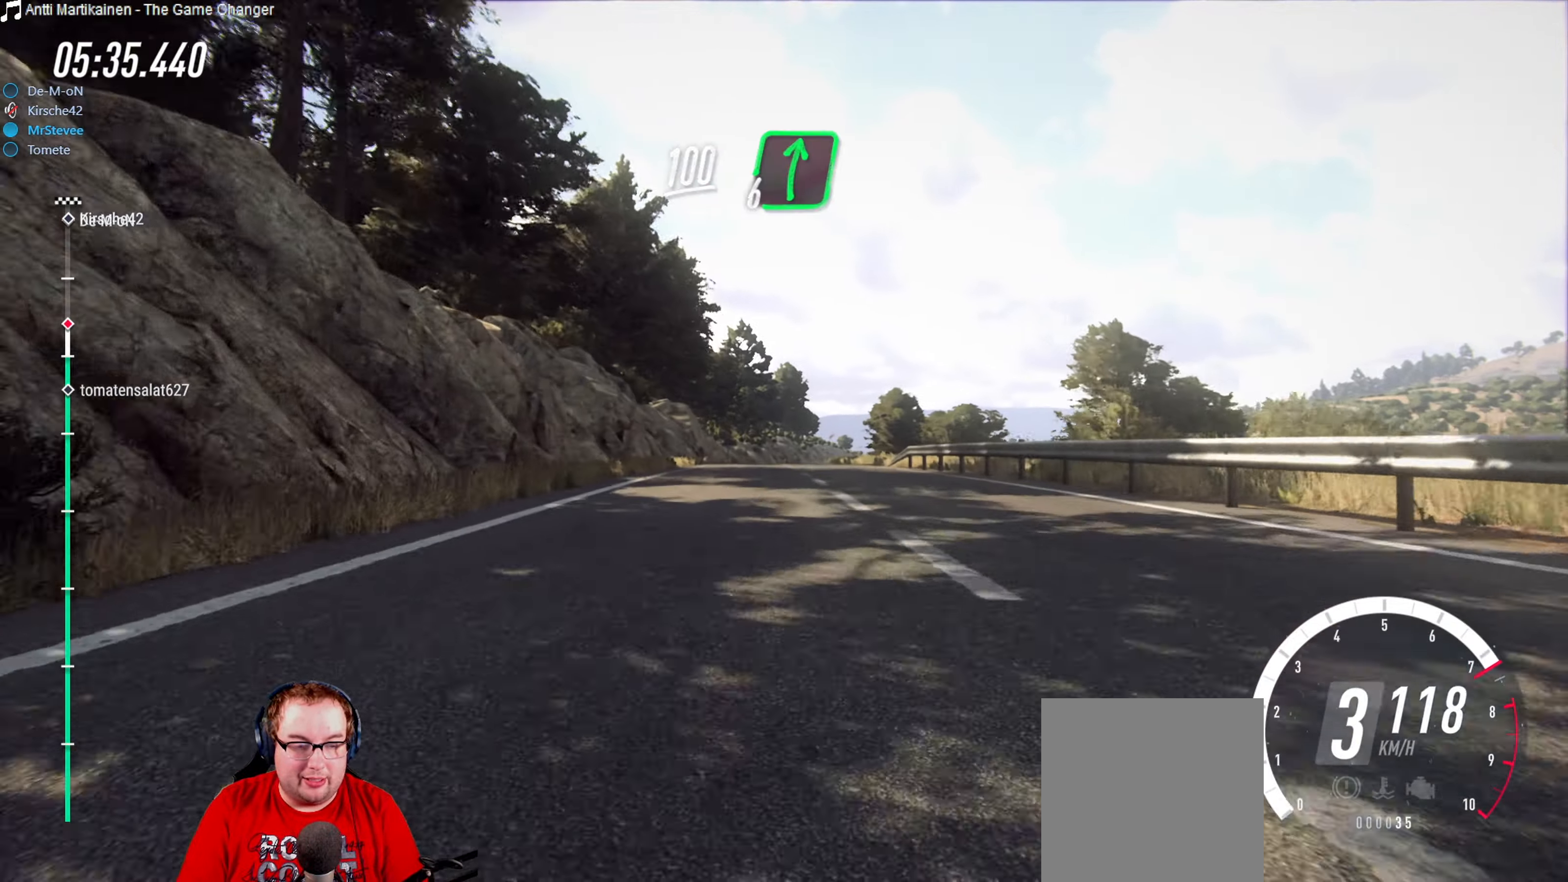
{"buttons": ["R2"], "left_stick": "center", "right_stick": "center", "events": [[200, "left_stick", "right"], [333, "left_stick", "center"]]}
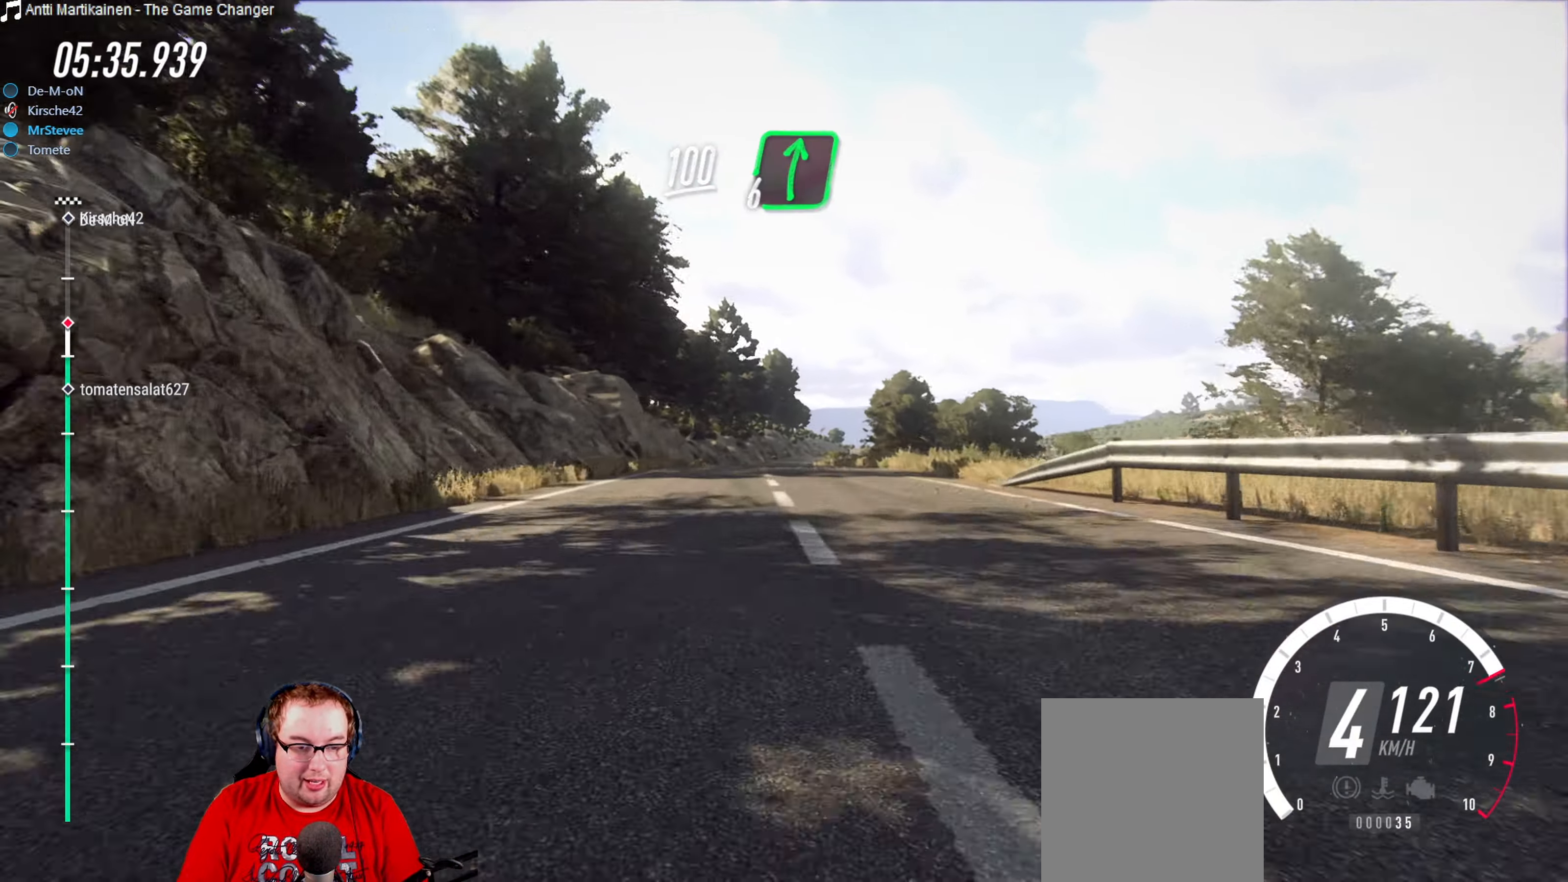
{"buttons": ["R2"], "left_stick": "down-left", "right_stick": "center", "events": [[400, "left_stick", "down-left"]]}
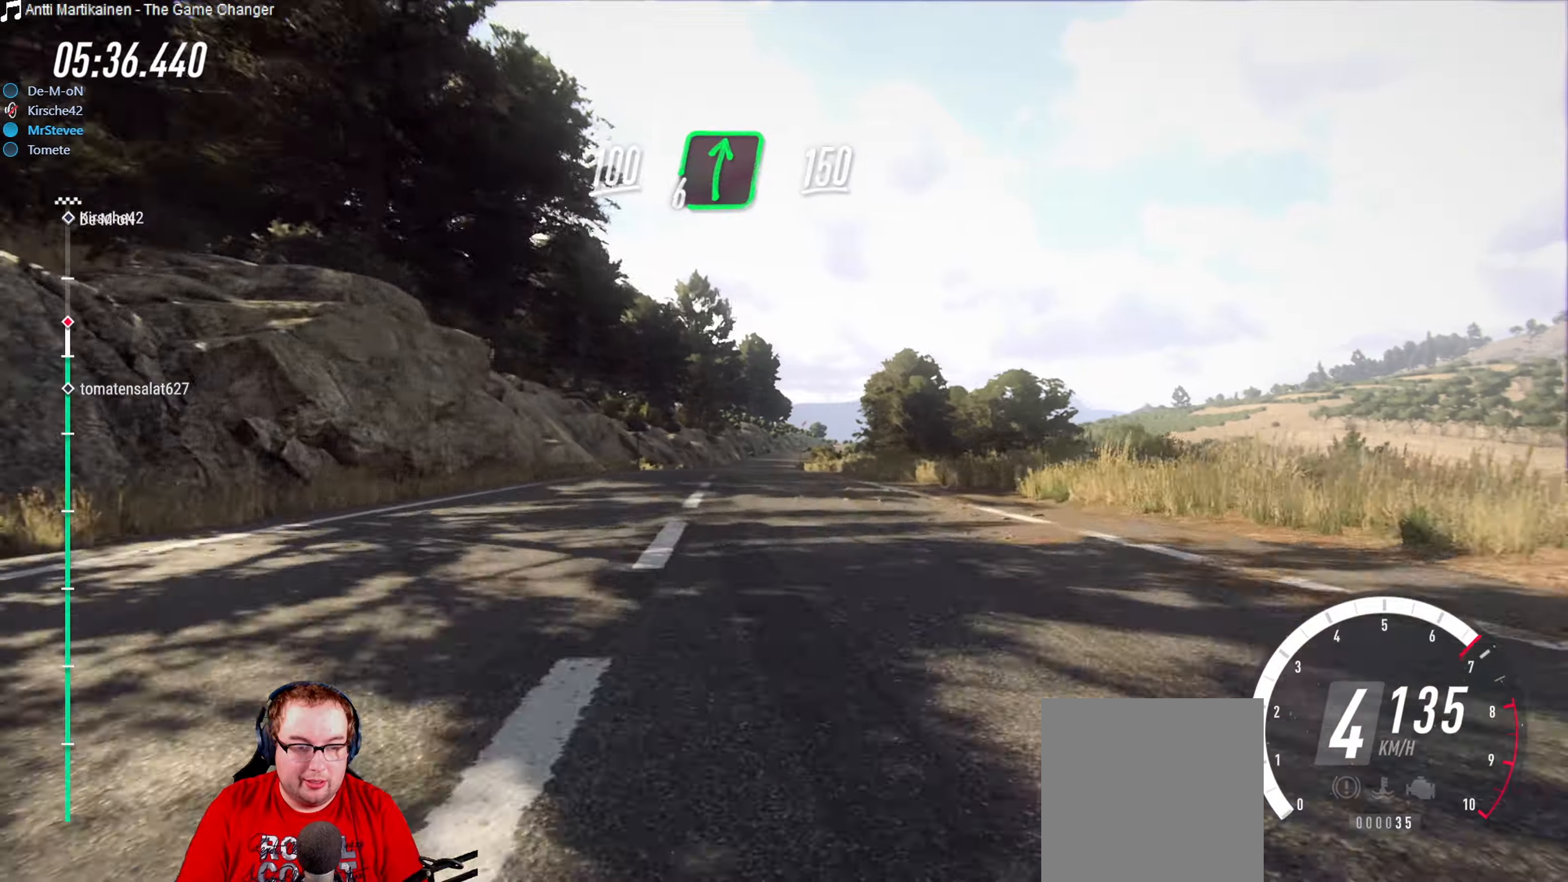
{"buttons": ["R2"], "left_stick": "center", "right_stick": "center", "events": [[33, "left_stick", "center"]]}
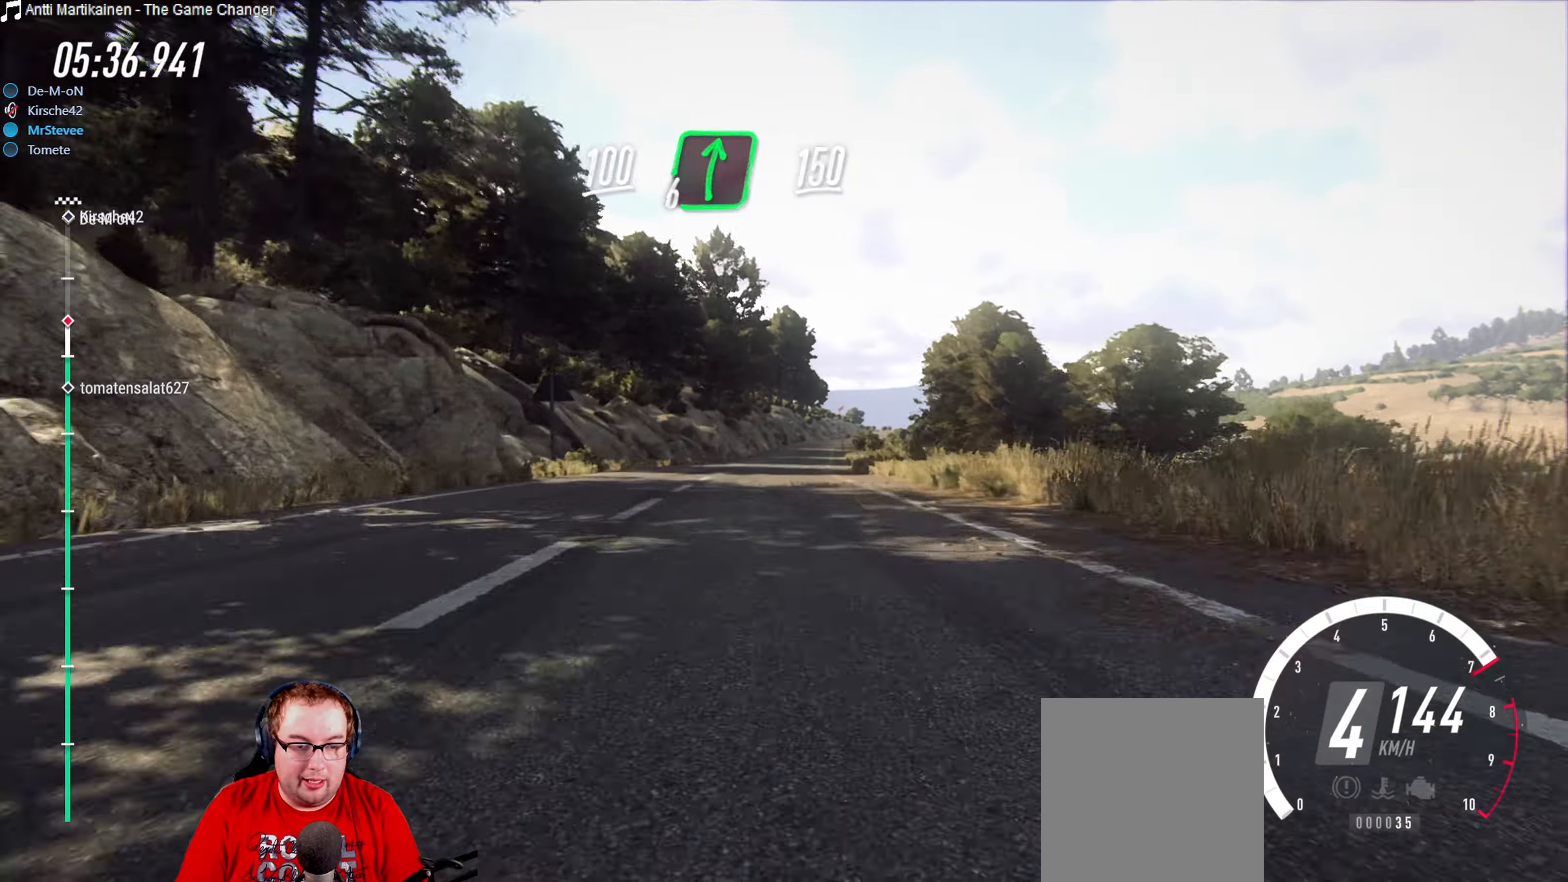
{"buttons": ["R2"], "left_stick": "center", "right_stick": "center", "events": [[433, "left_stick", "right"], [500, "left_stick", "center"]]}
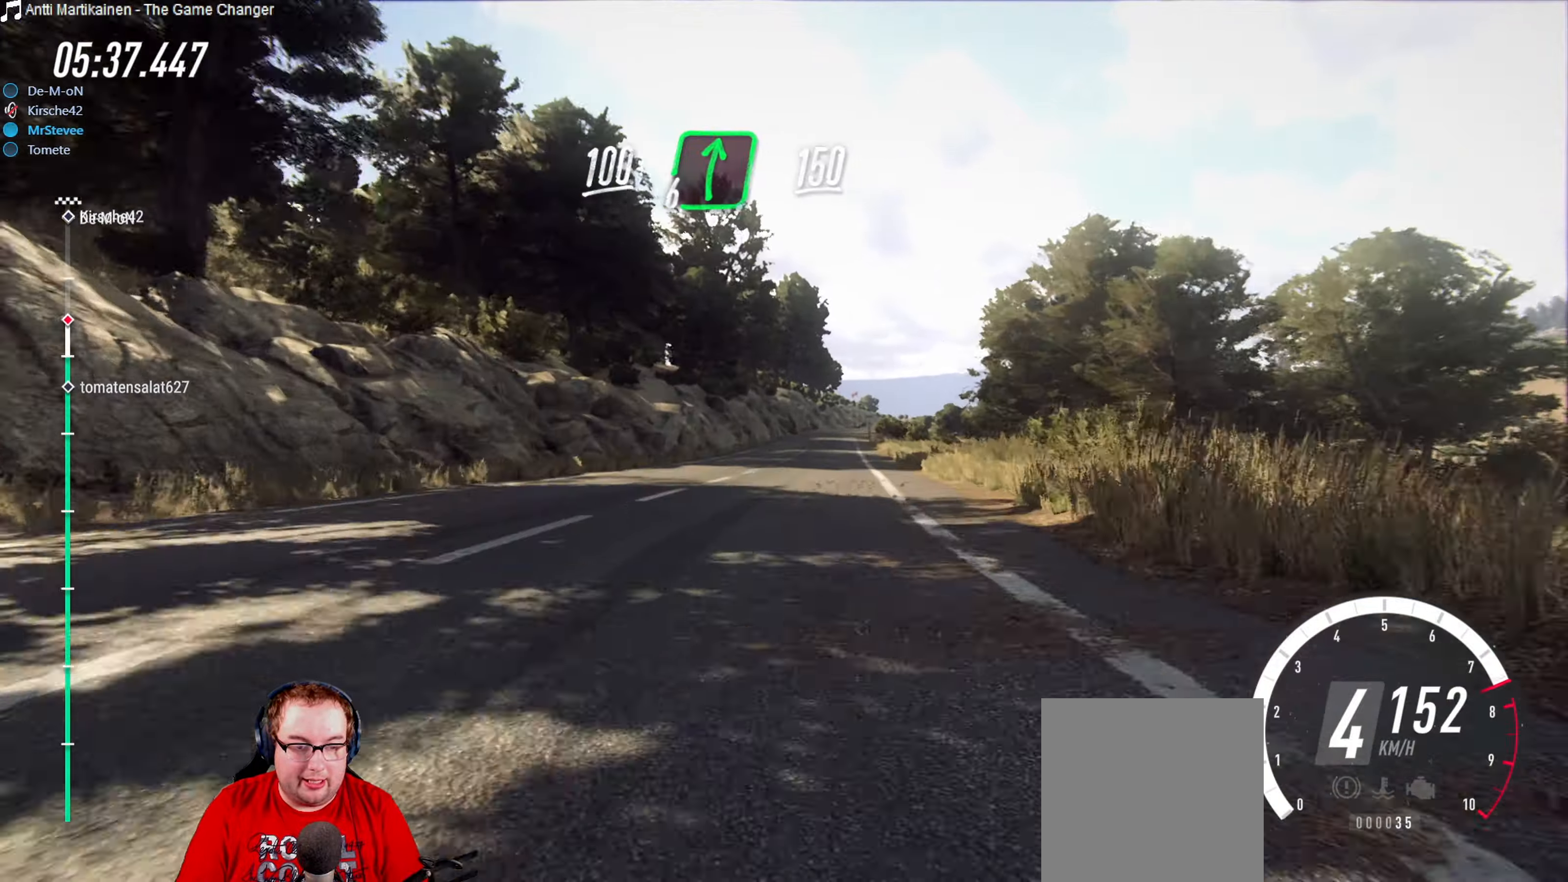
{"buttons": ["R2"], "left_stick": "center", "right_stick": "center", "events": [[167, "left_stick", "right"], [317, "left_stick", "center"]]}
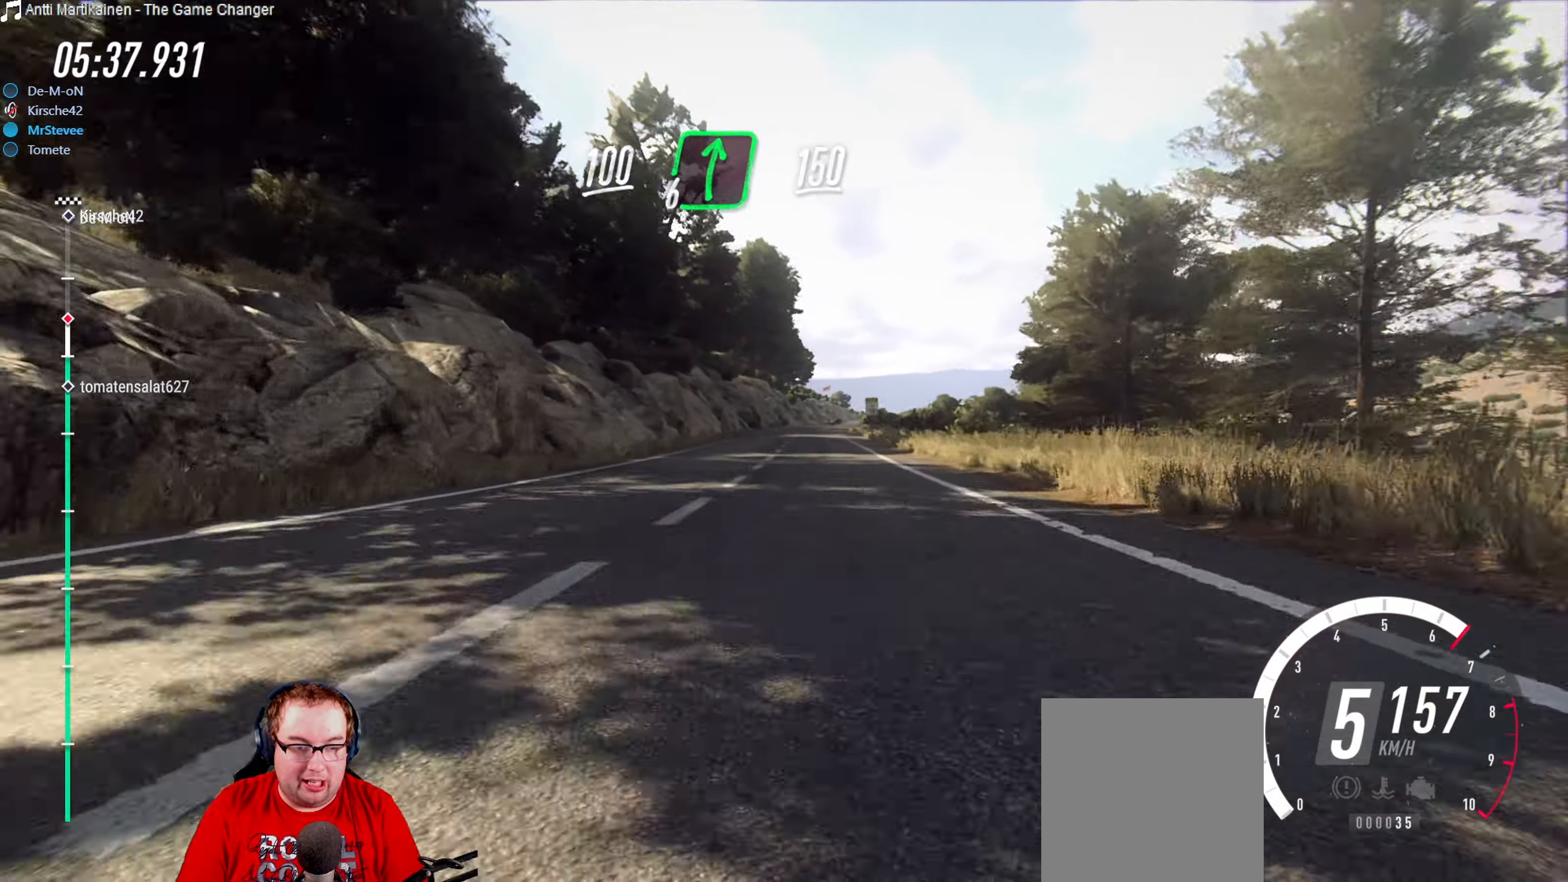
{"buttons": ["R2"], "left_stick": "center", "right_stick": "center", "events": [[67, "left_stick", "right"], [283, "left_stick", "center"]]}
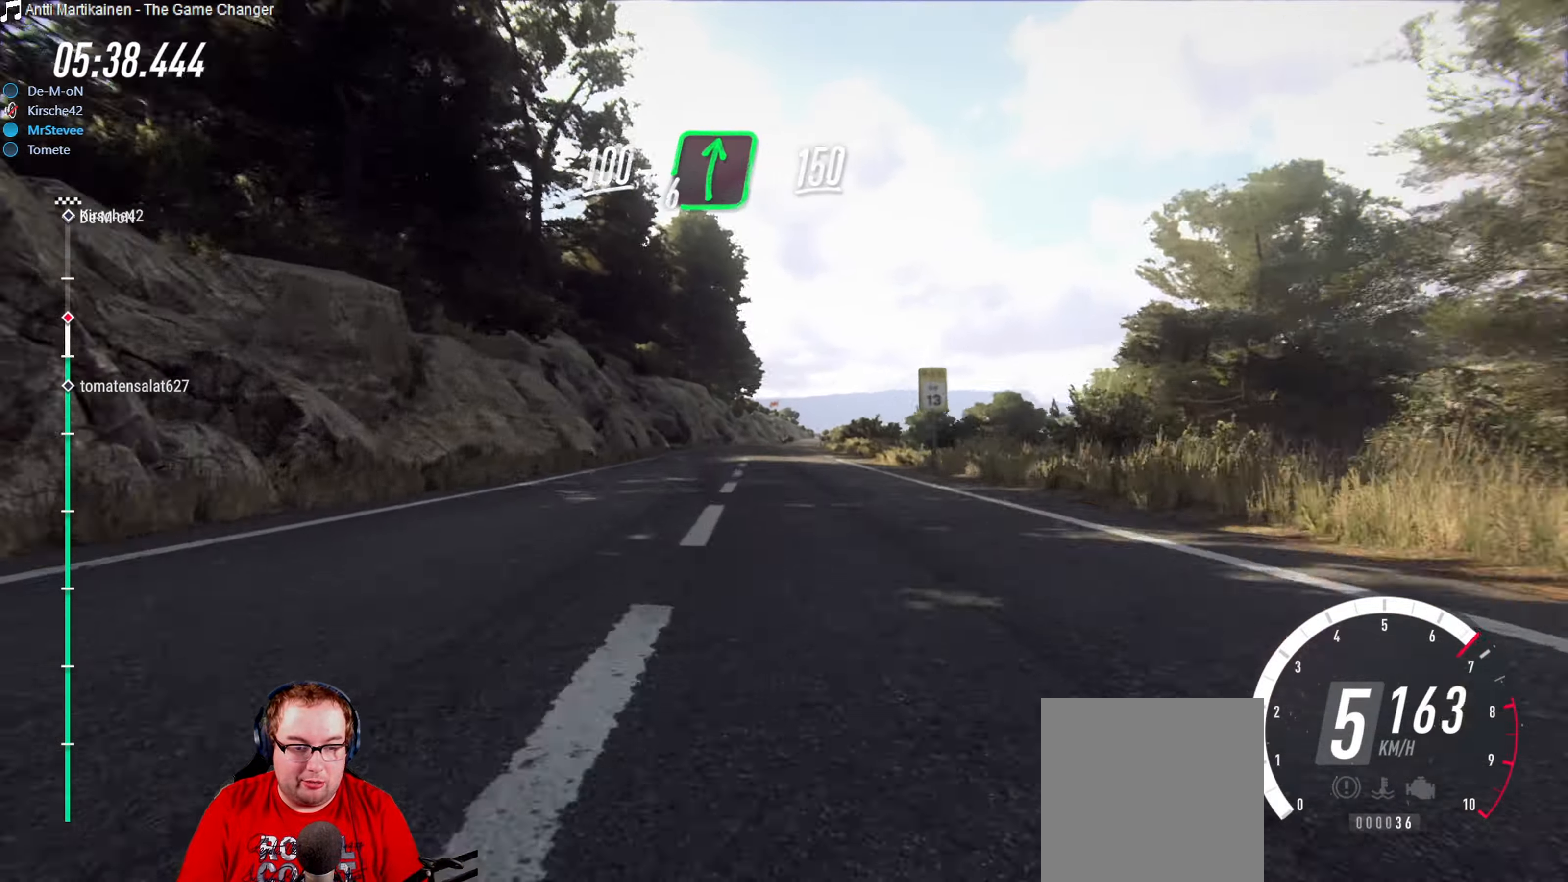
{"buttons": ["R2"], "left_stick": "center", "right_stick": "center", "events": [[233, "left_stick", "right"], [333, "left_stick", "center"]]}
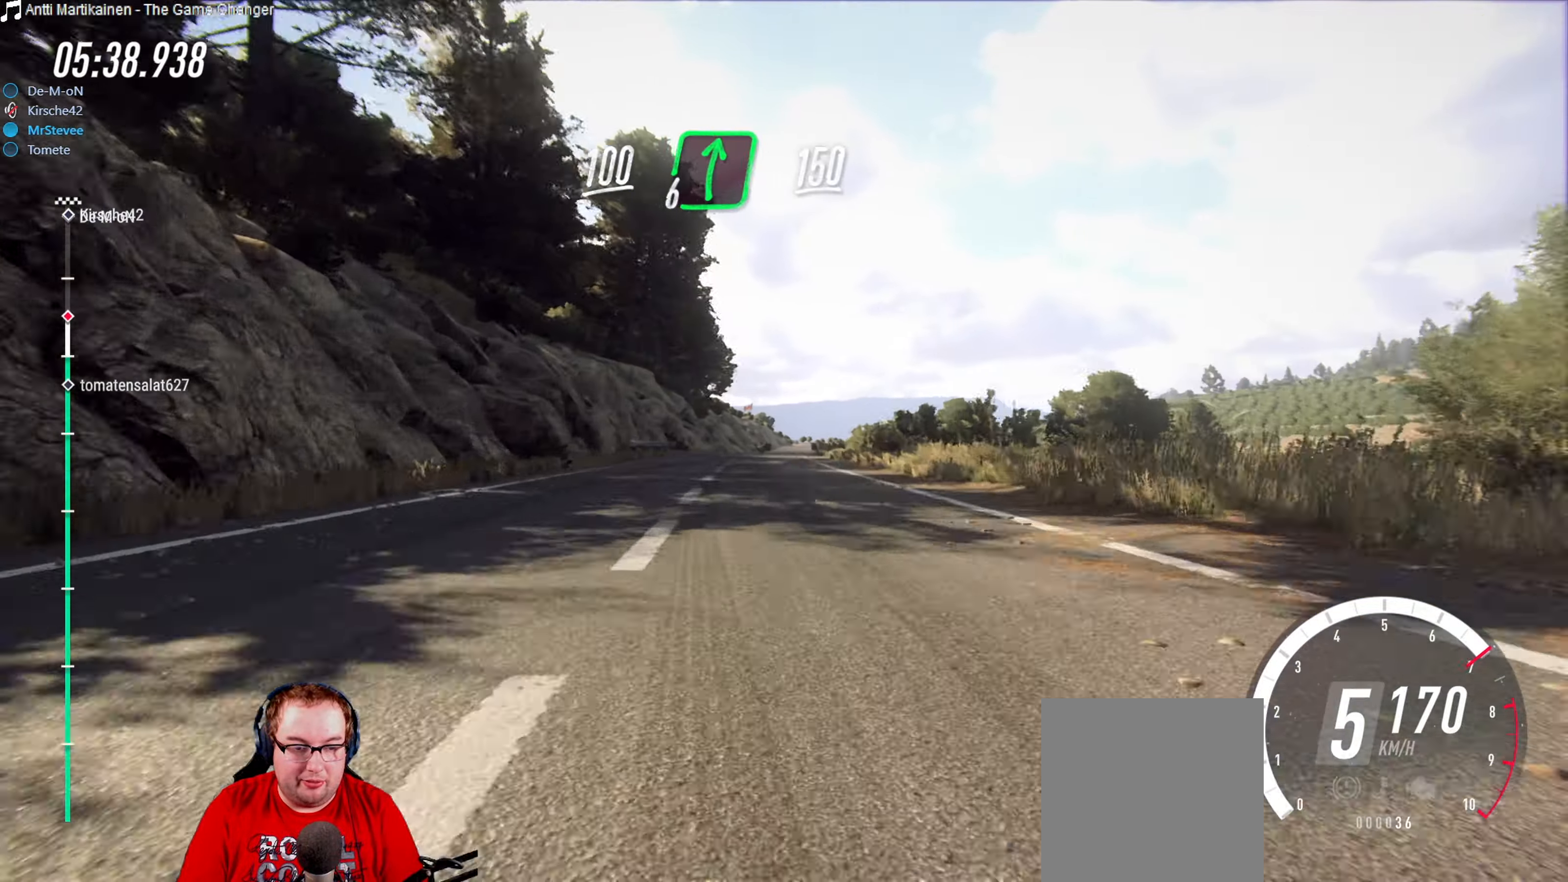
{"buttons": ["L2"], "left_stick": "center", "right_stick": "center", "events": [[117, "R2", "up"], [133, "L2", "down"]]}
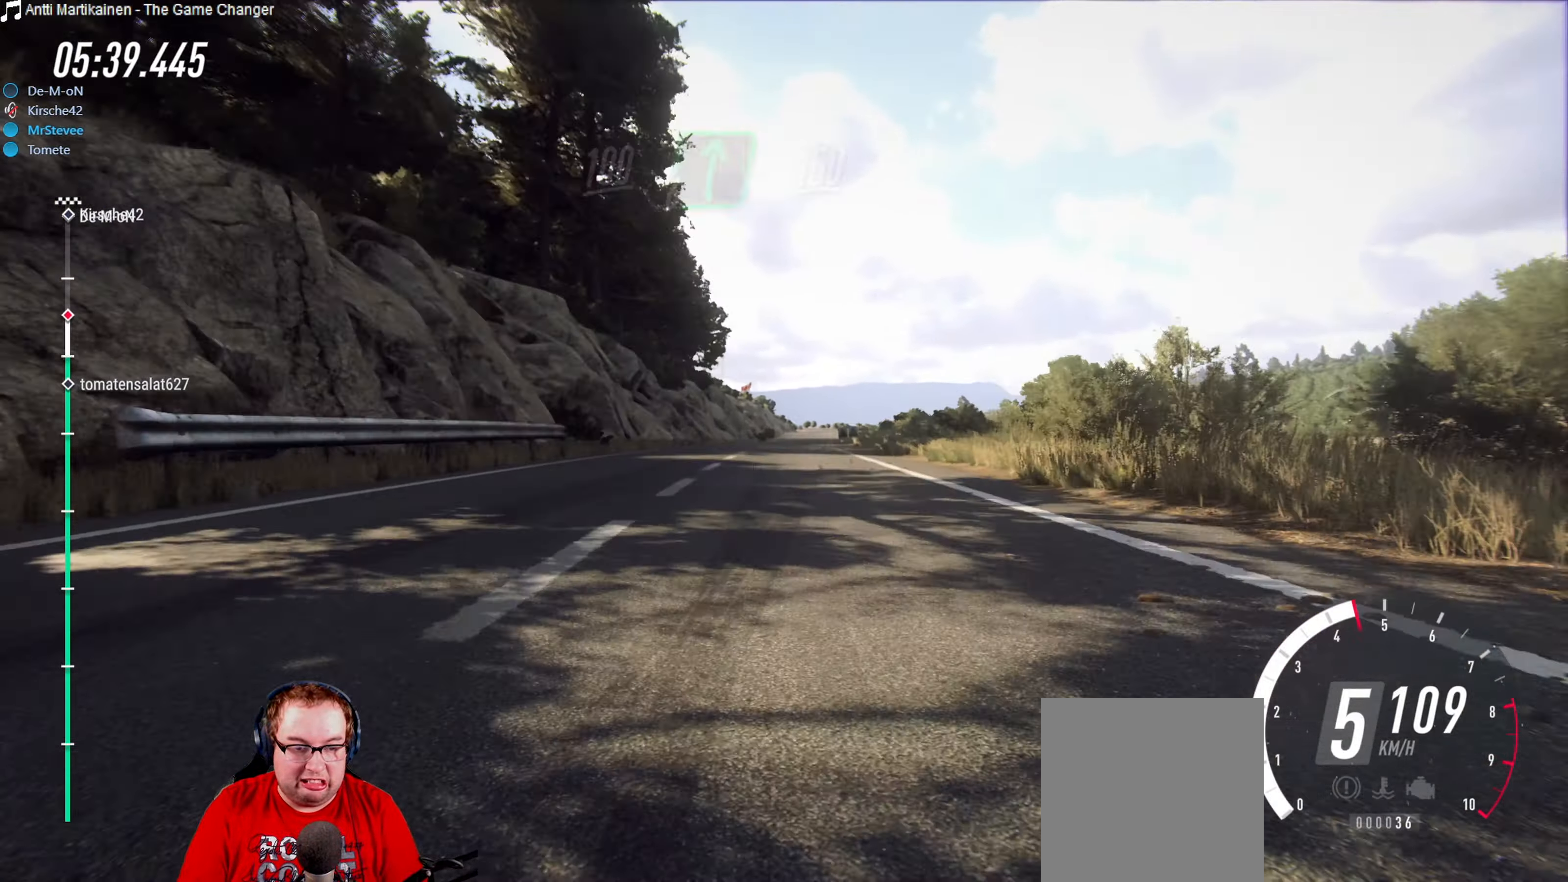
{"buttons": [], "left_stick": "center", "right_stick": "center", "events": [[100, "left_stick", "right"], [267, "left_stick", "center"], [383, "left_stick", "right"], [433, "L2", "up"], [467, "left_stick", "center"]]}
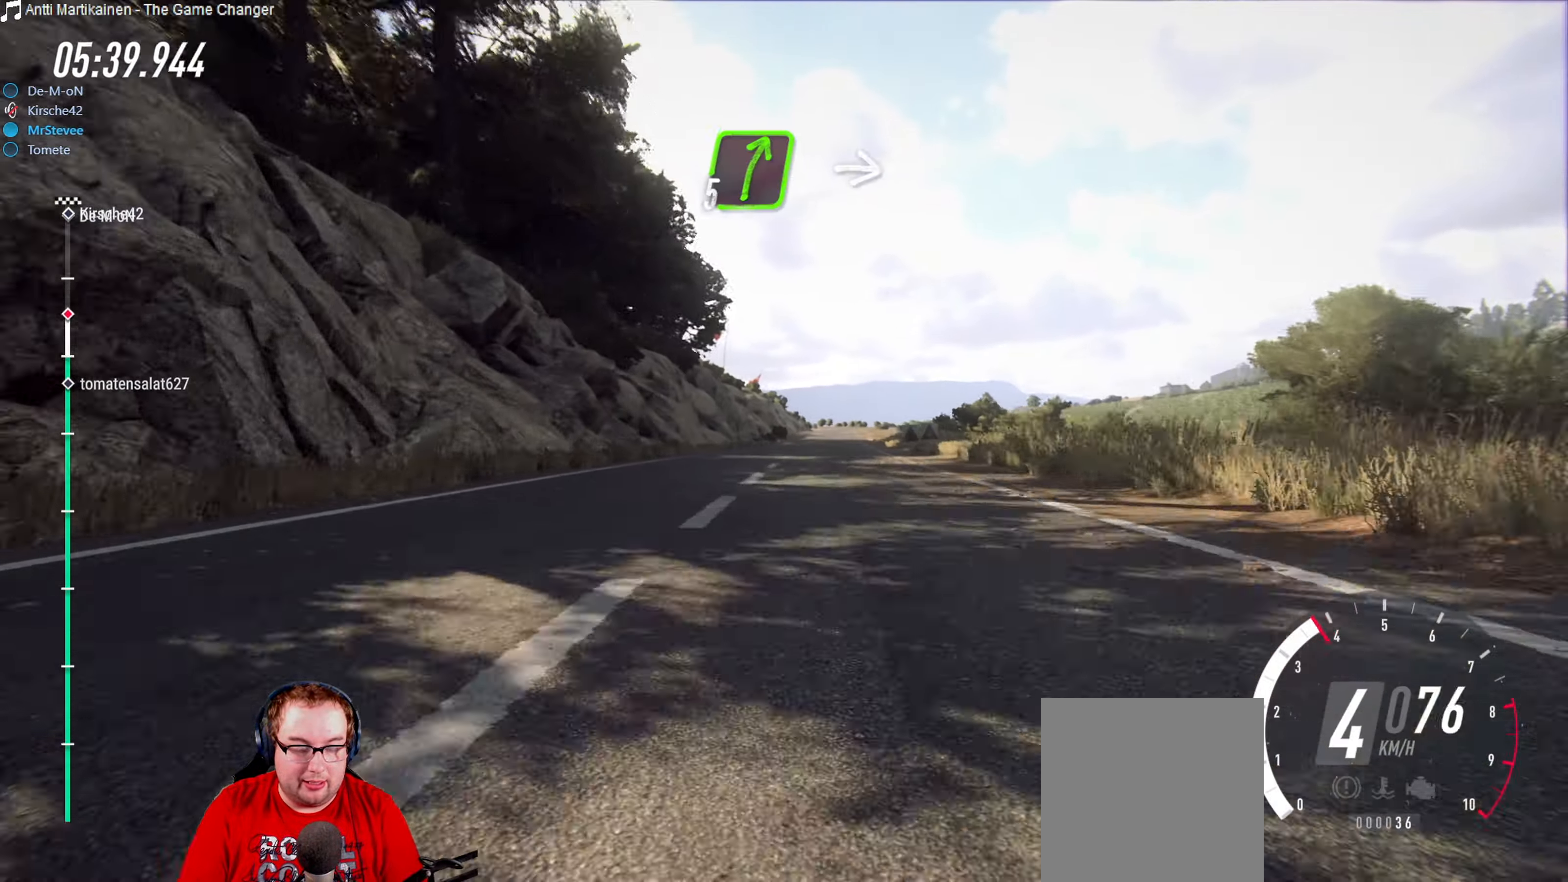
{"buttons": ["R2"], "left_stick": "center", "right_stick": "center", "events": [[100, "left_stick", "right"], [200, "R2", "down"], [217, "left_stick", "center"]]}
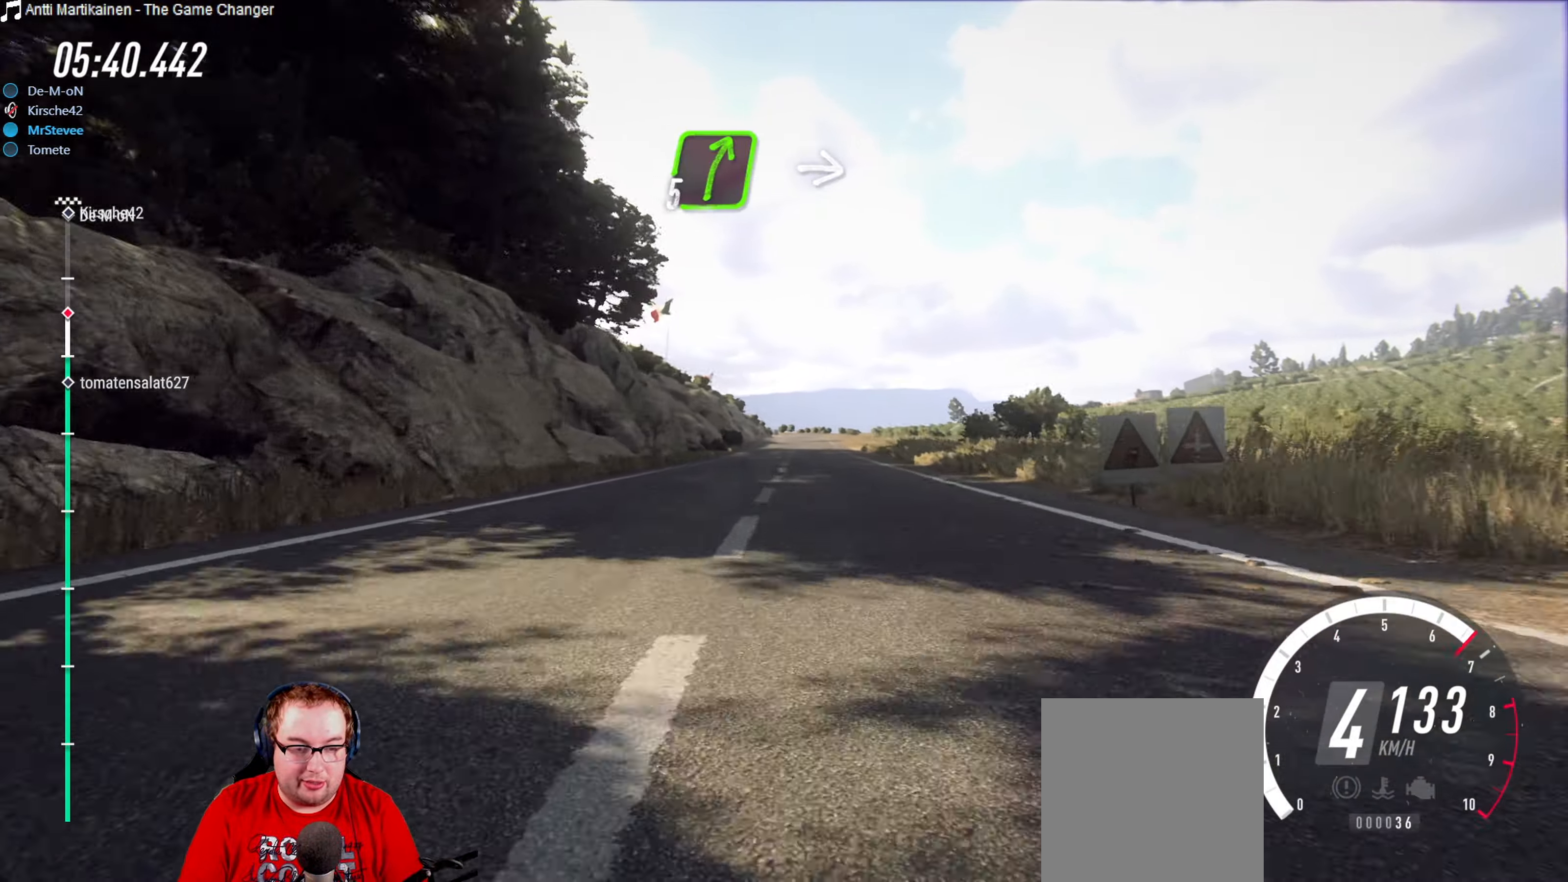
{"buttons": ["R2"], "left_stick": "center", "right_stick": "center", "events": [[33, "left_stick", "right"], [167, "left_stick", "center"]]}
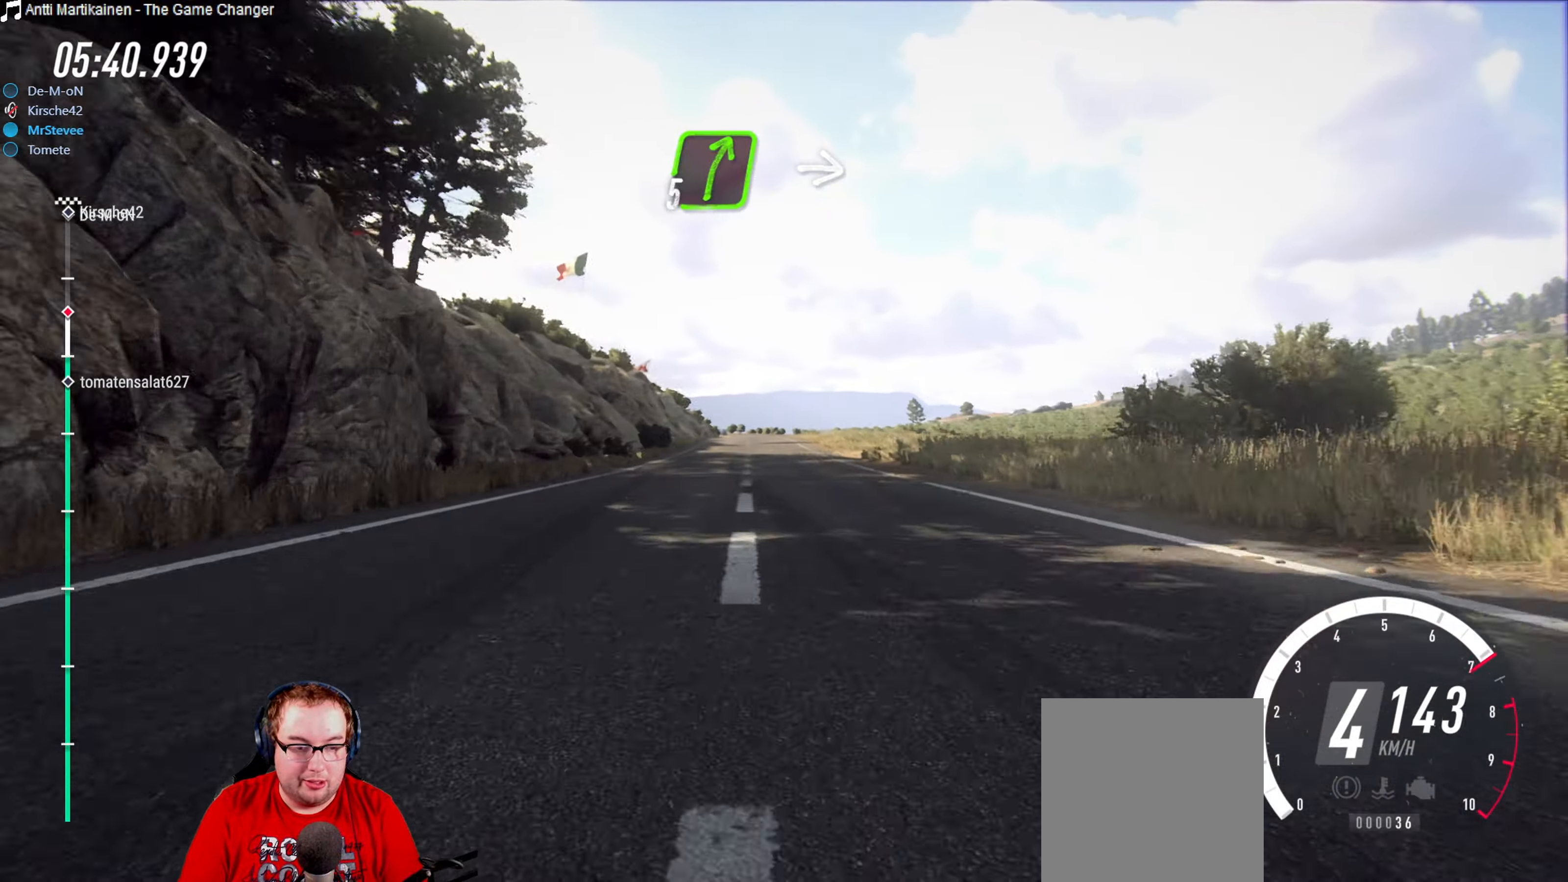
{"buttons": ["R2"], "left_stick": "down-left", "right_stick": "center", "events": [[17, "left_stick", "down-left"], [117, "left_stick", "center"], [467, "left_stick", "down-left"]]}
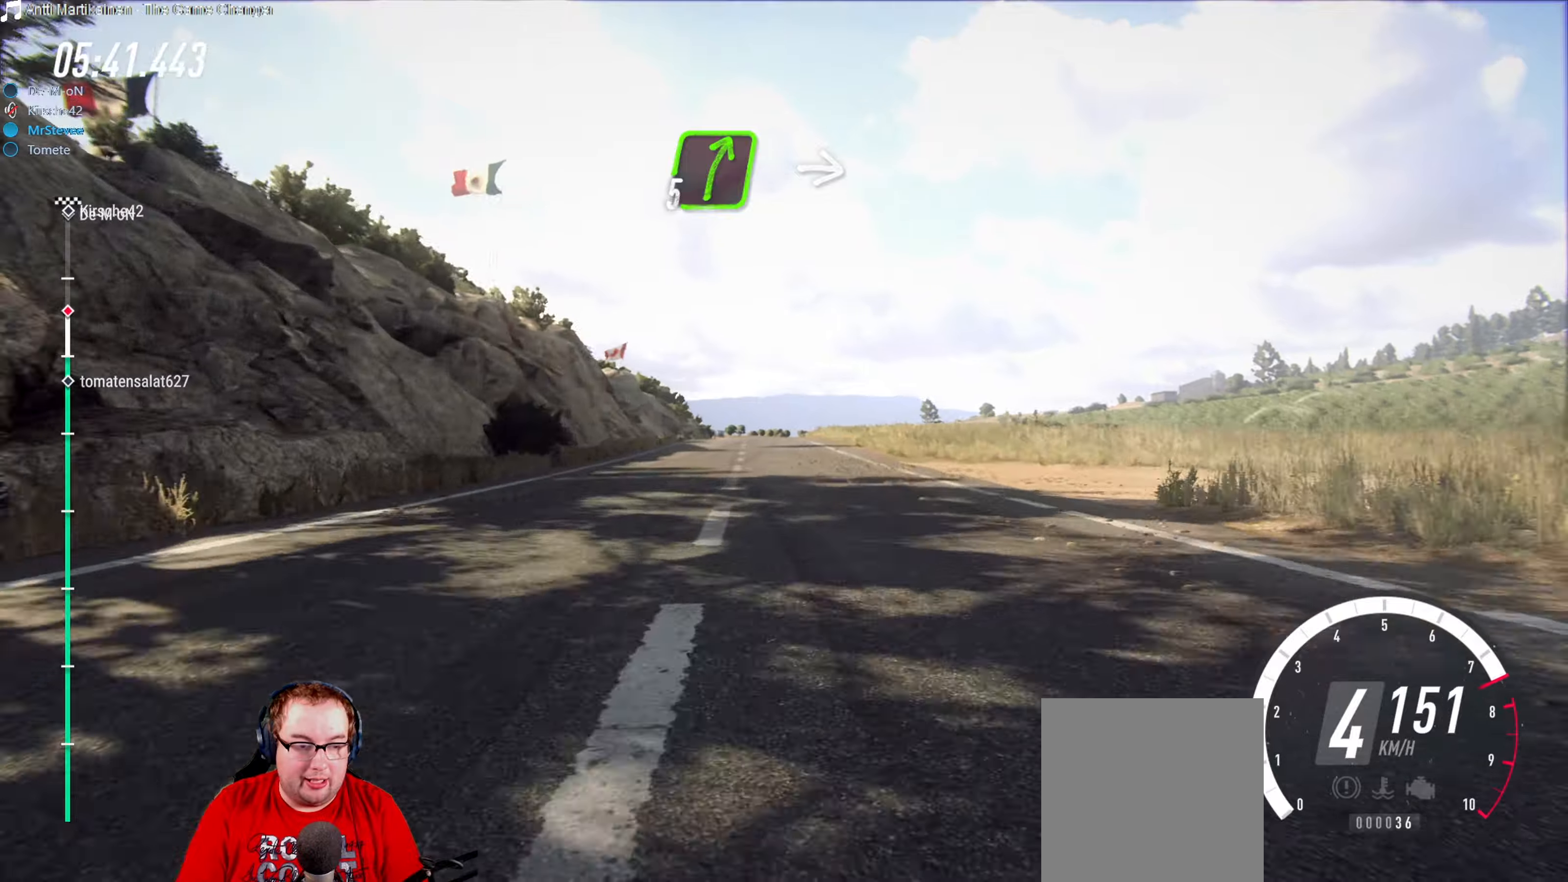
{"buttons": ["R2"], "left_stick": "center", "right_stick": "center", "events": [[84, "left_stick", "center"], [250, "left_stick", "right"], [300, "left_stick", "center"]]}
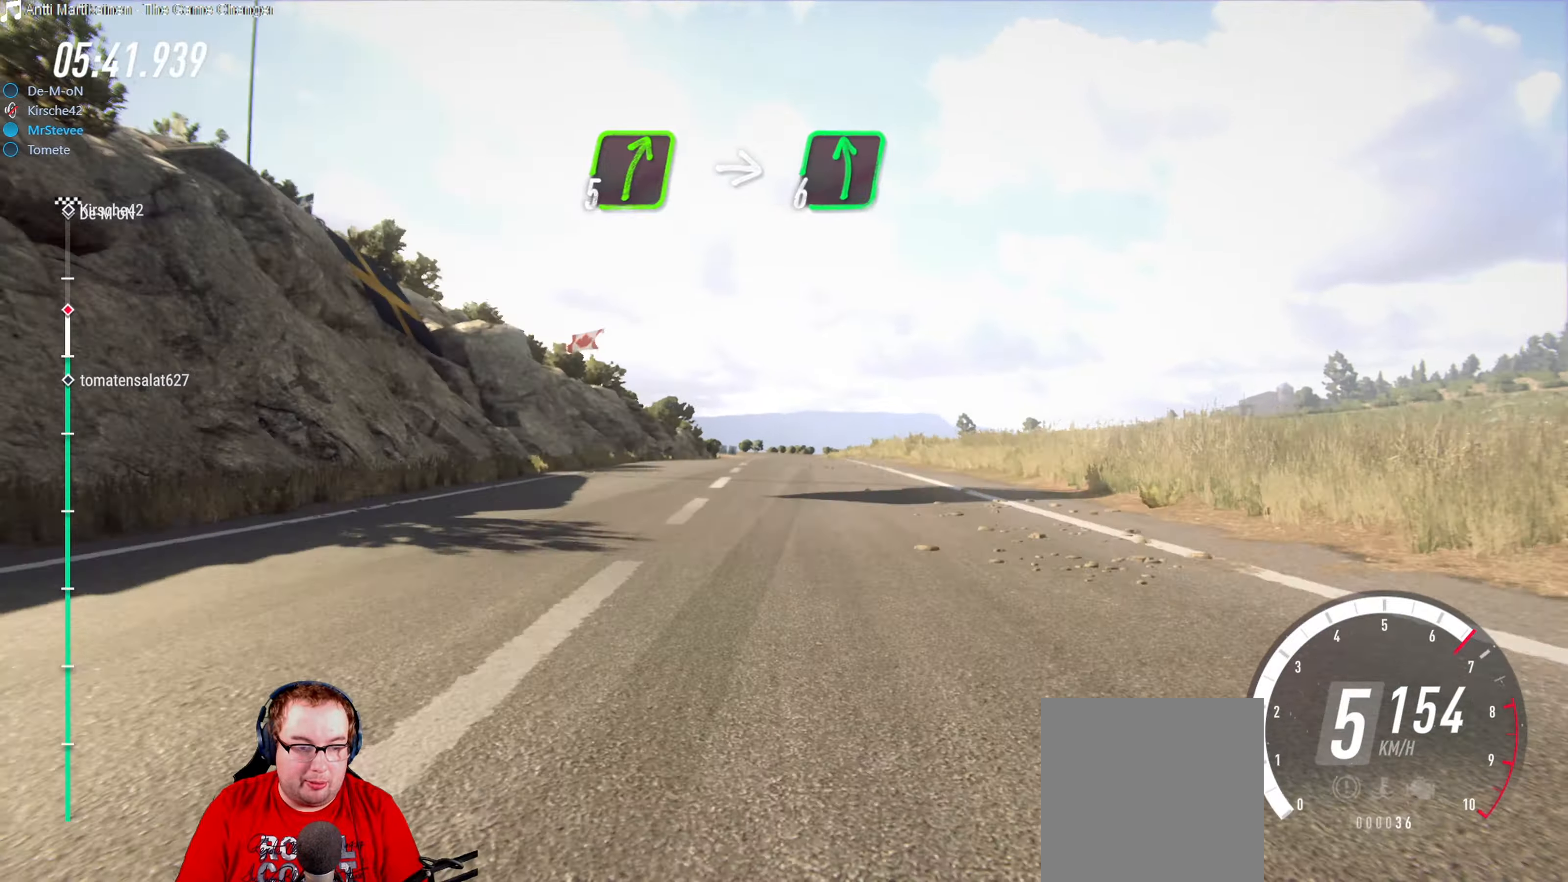
{"buttons": ["L2"], "left_stick": "center", "right_stick": "center", "events": [[17, "left_stick", "left"], [100, "left_stick", "center"], [184, "left_stick", "left"], [200, "R2", "up"], [234, "L2", "down"], [234, "left_stick", "center"]]}
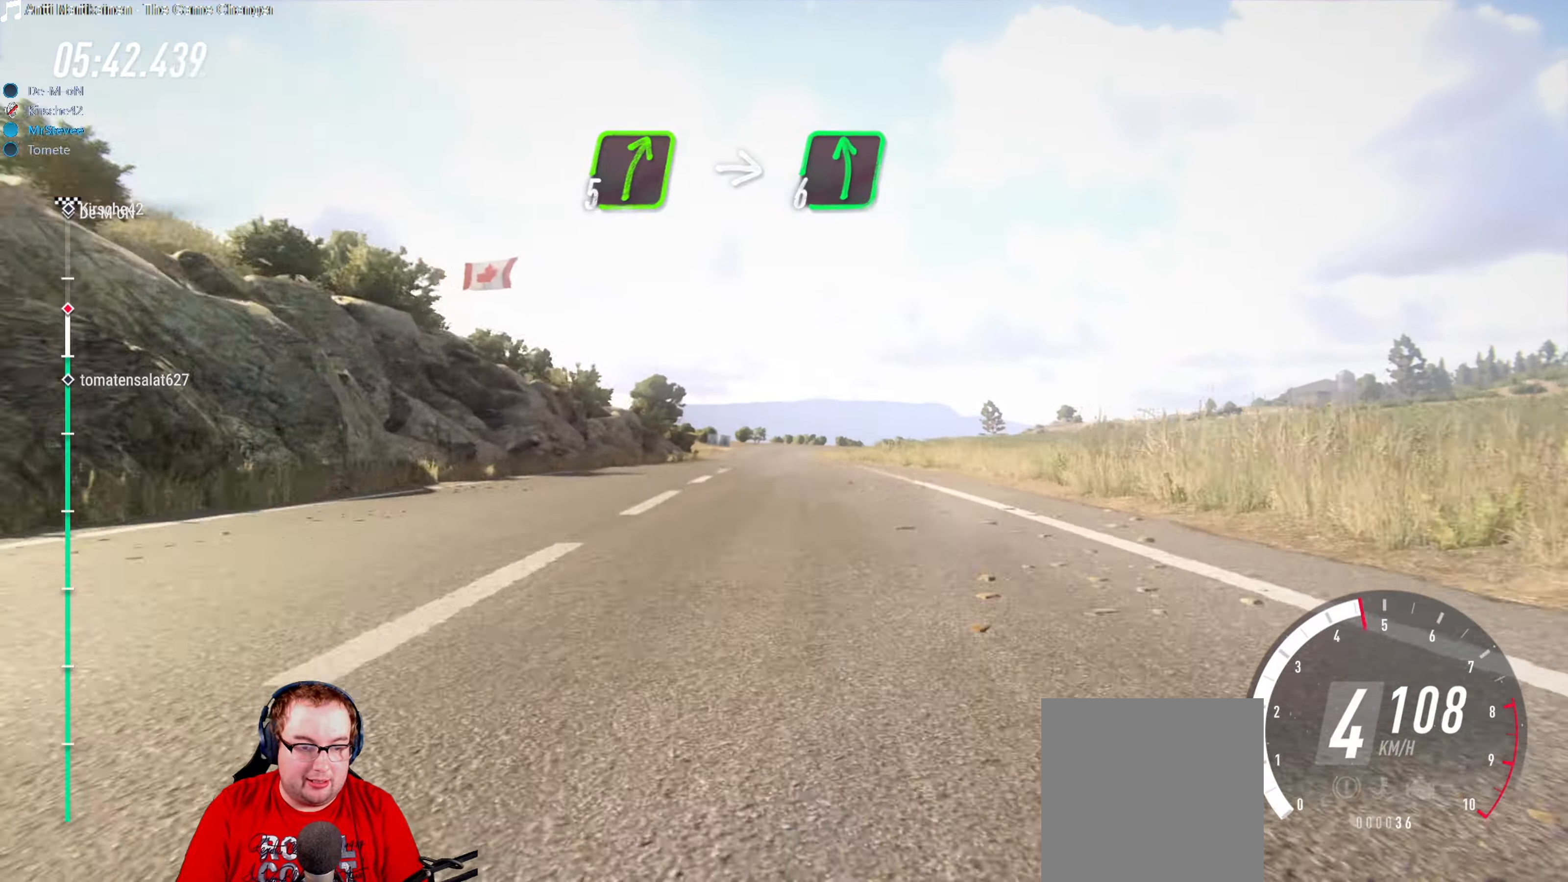
{"buttons": [], "left_stick": "center", "right_stick": "center", "events": [[367, "L2", "up"], [417, "left_stick", "down"], [484, "left_stick", "center"]]}
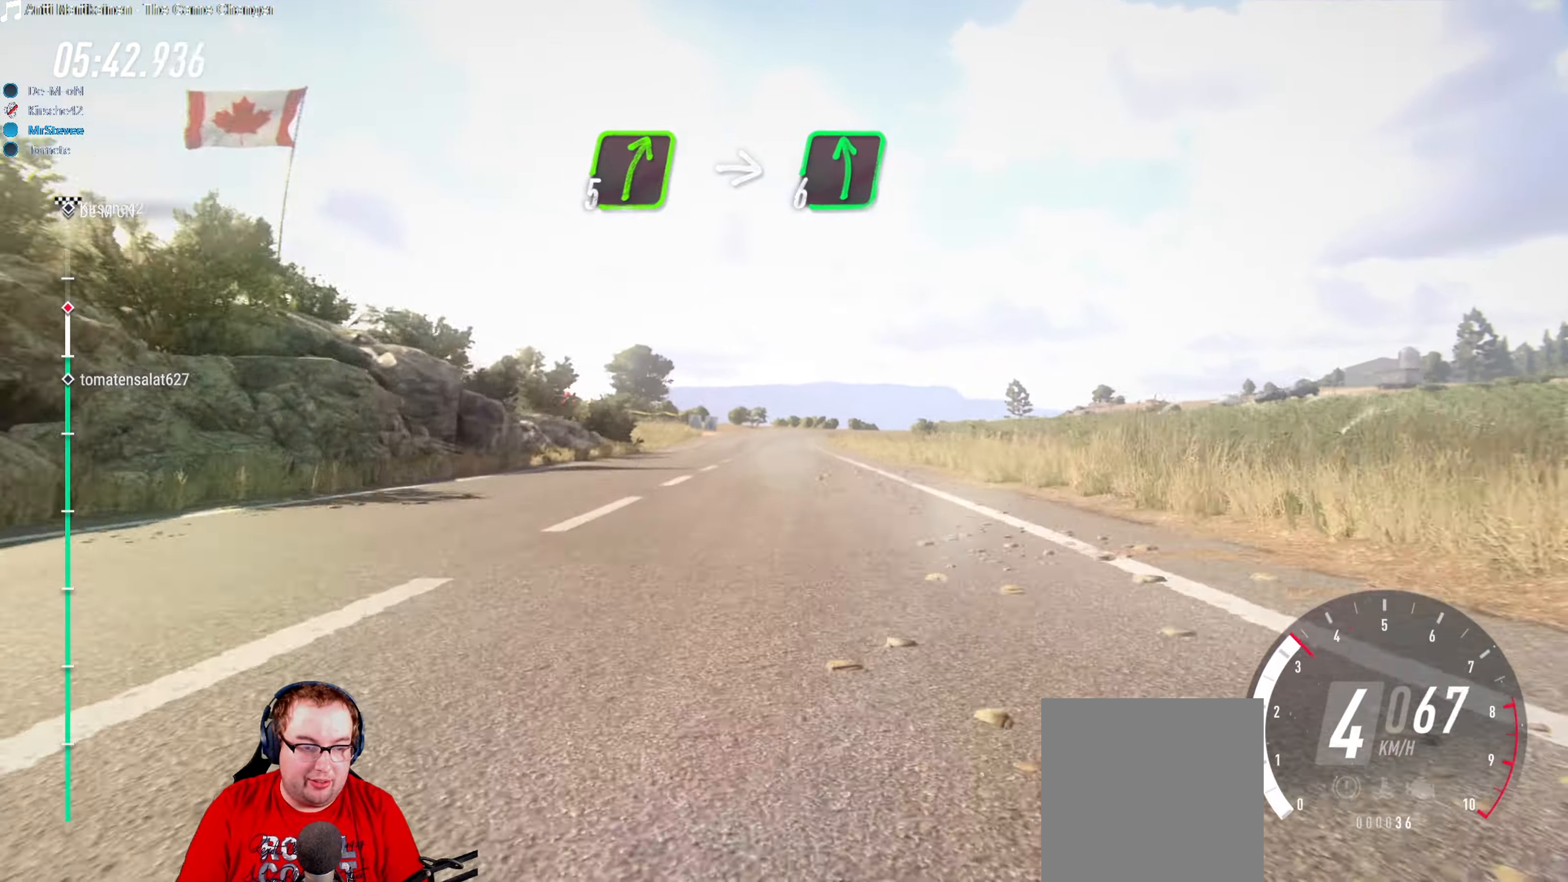
{"buttons": ["R2"], "left_stick": "center", "right_stick": "center", "events": [[217, "R2", "down"]]}